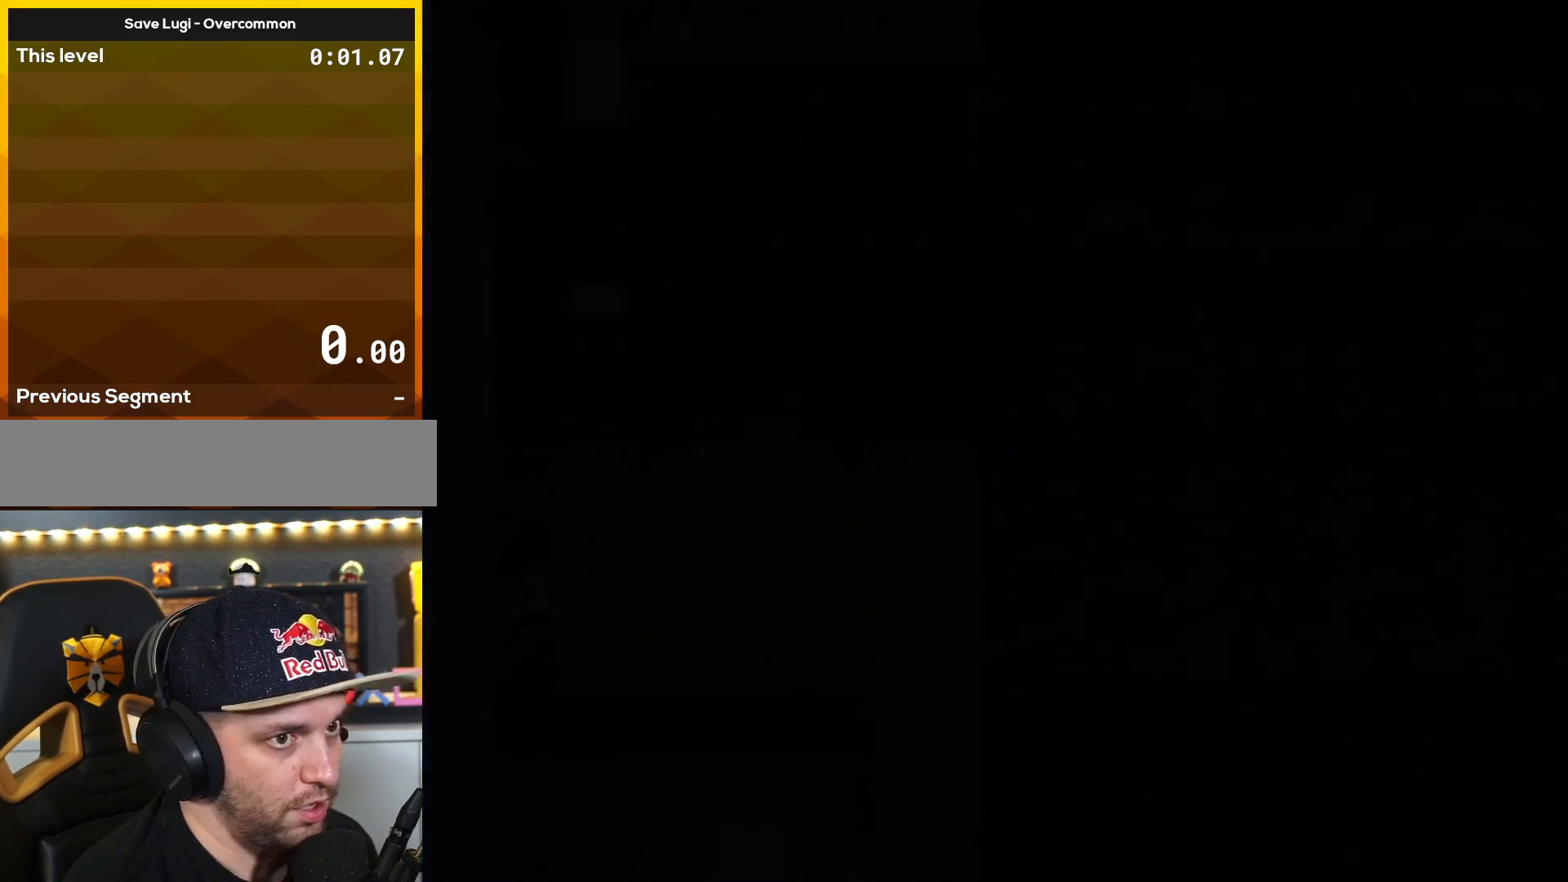
Gameplay with a controller (Nintendo layout); each line is a JSON object with the inputs held at the frame after it. "events" lists button and stick changes between this image and that frame as [ms after this image, input, new state], when the widget could be followed in between. Not read: L3 R3.
{"buttons": ["B", "Y"], "events": []}
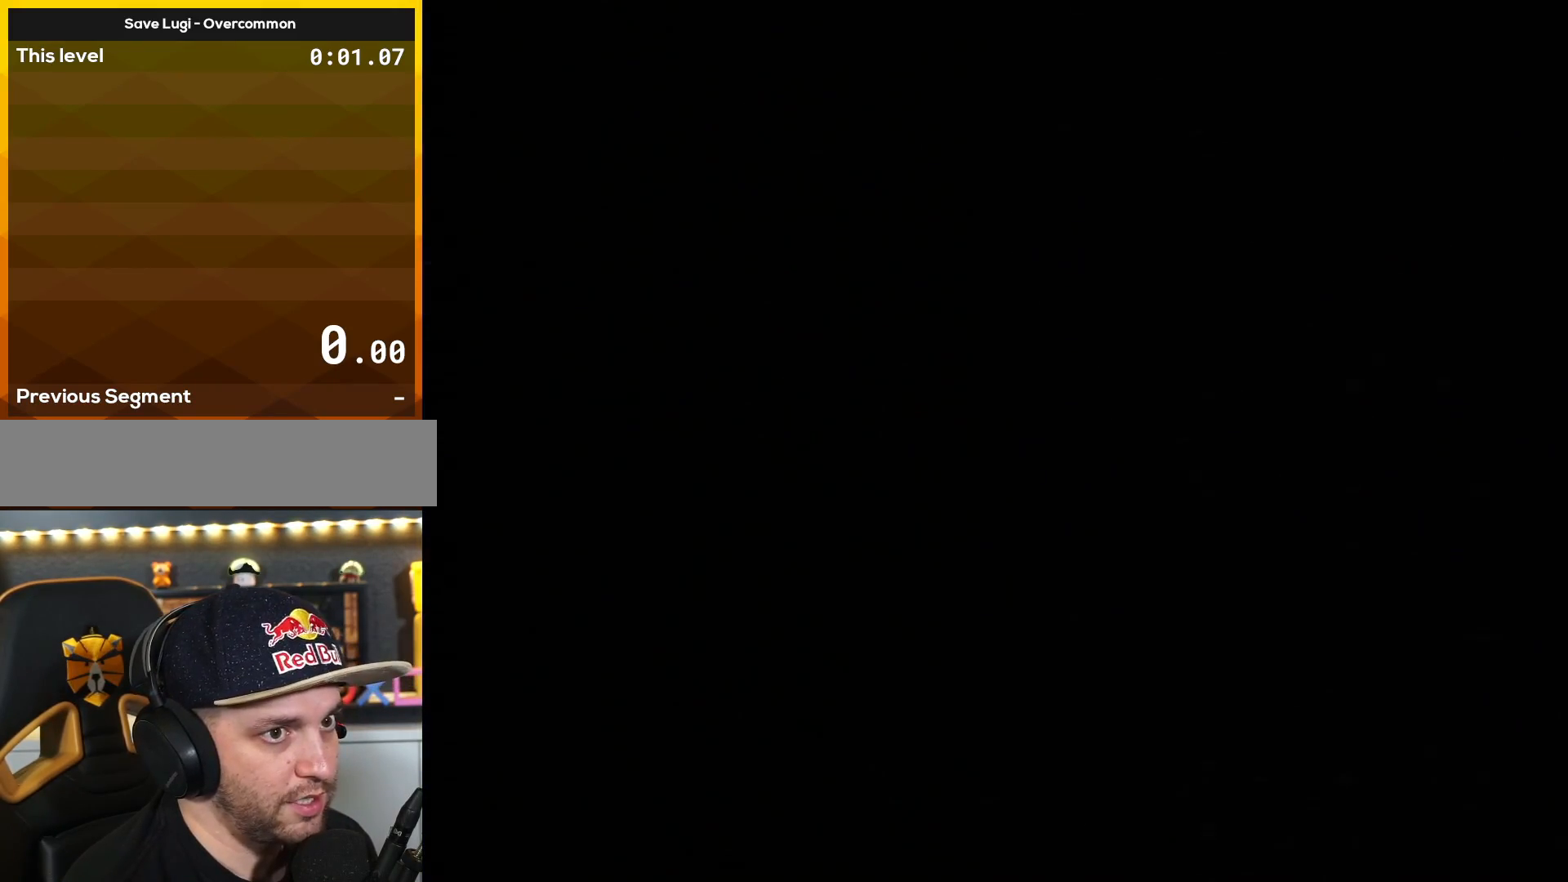
{"buttons": ["B", "Y"], "events": []}
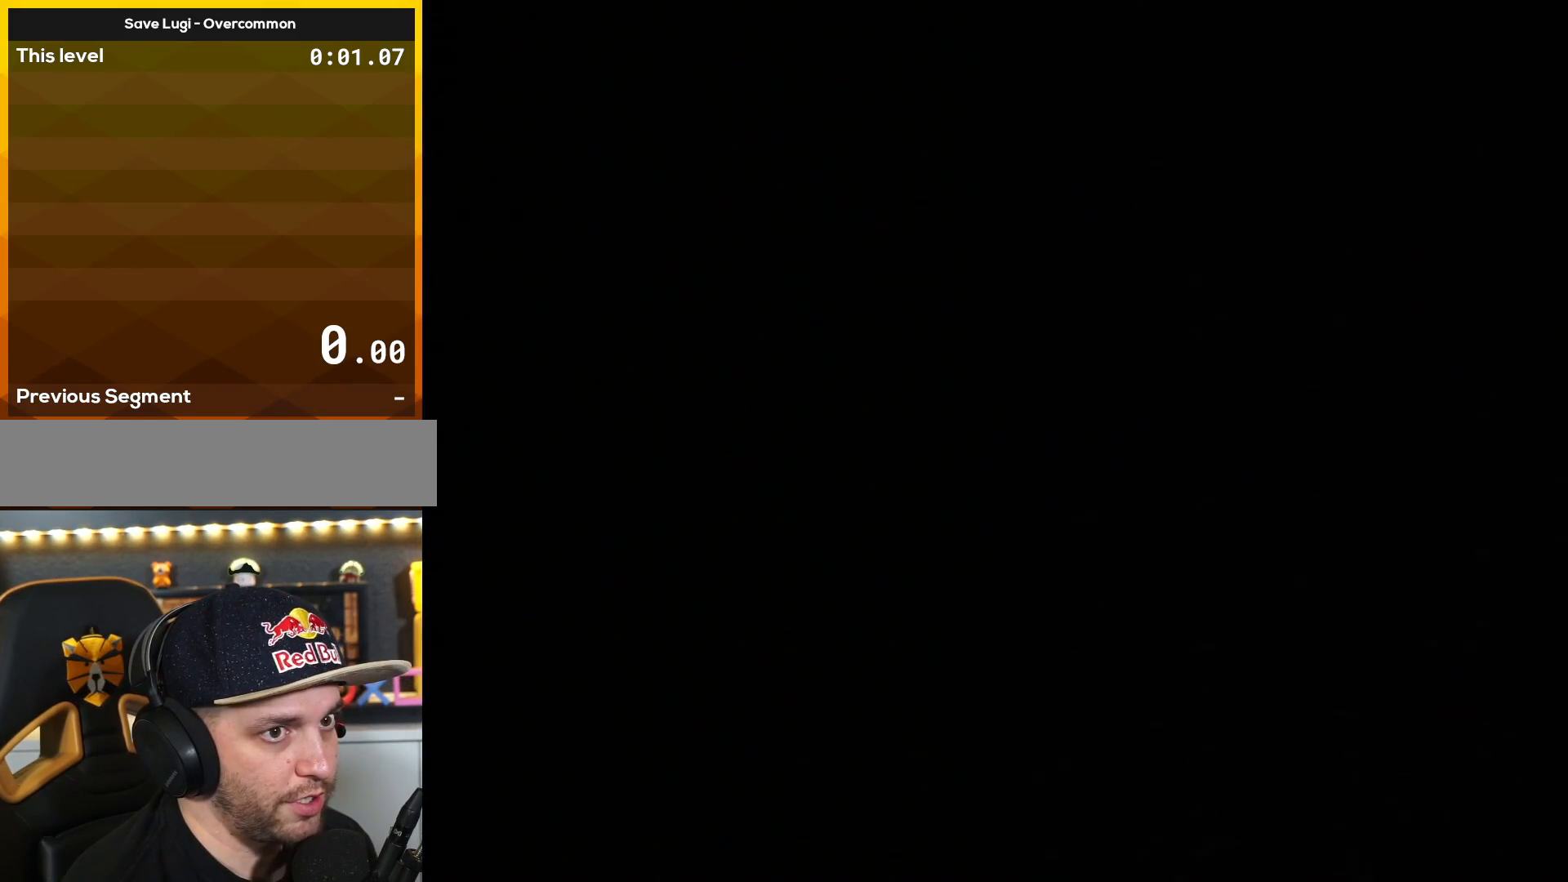
{"buttons": ["B", "Y"], "events": []}
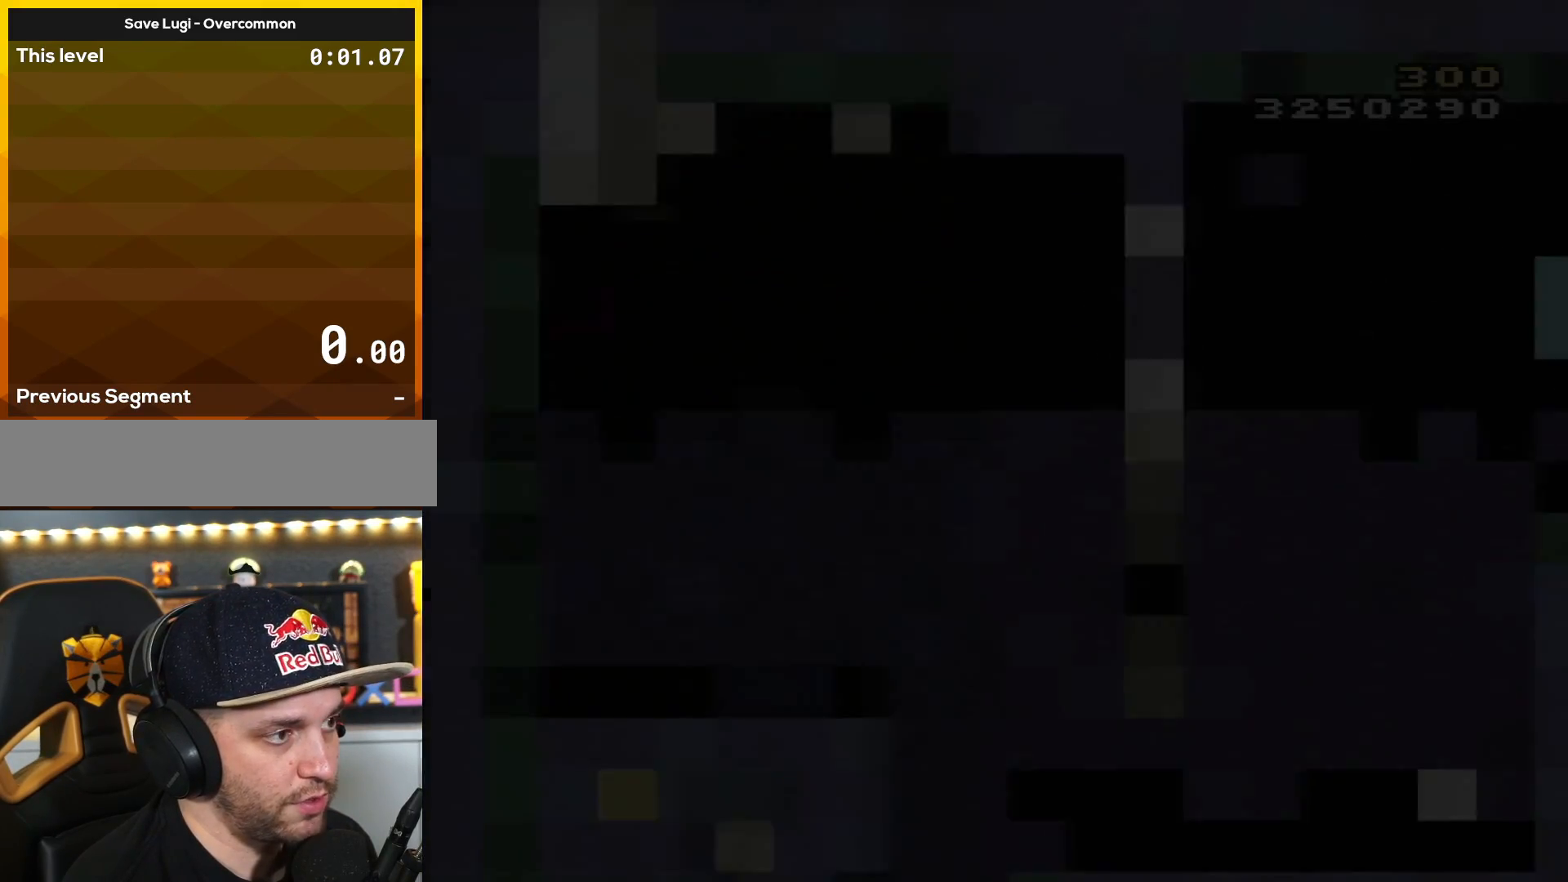
{"buttons": ["B", "Y", "DPAD_RIGHT"], "events": [[50, "DPAD_RIGHT", "down"]]}
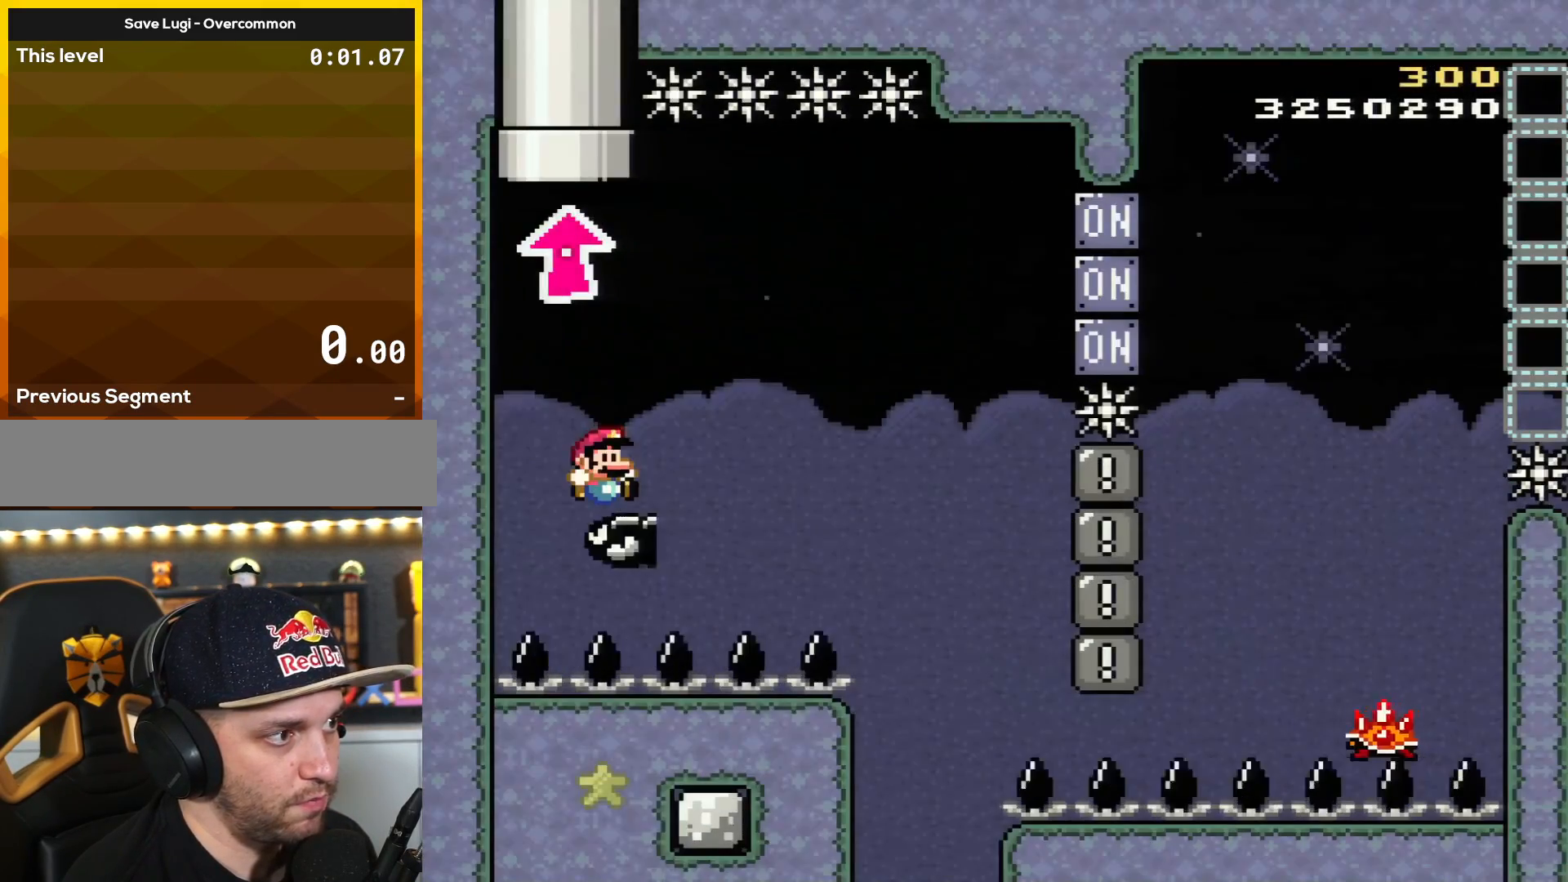
{"buttons": ["B", "DPAD_RIGHT"], "events": [[333, "L1", "down"], [467, "L1", "up"], [500, "Y", "up"]]}
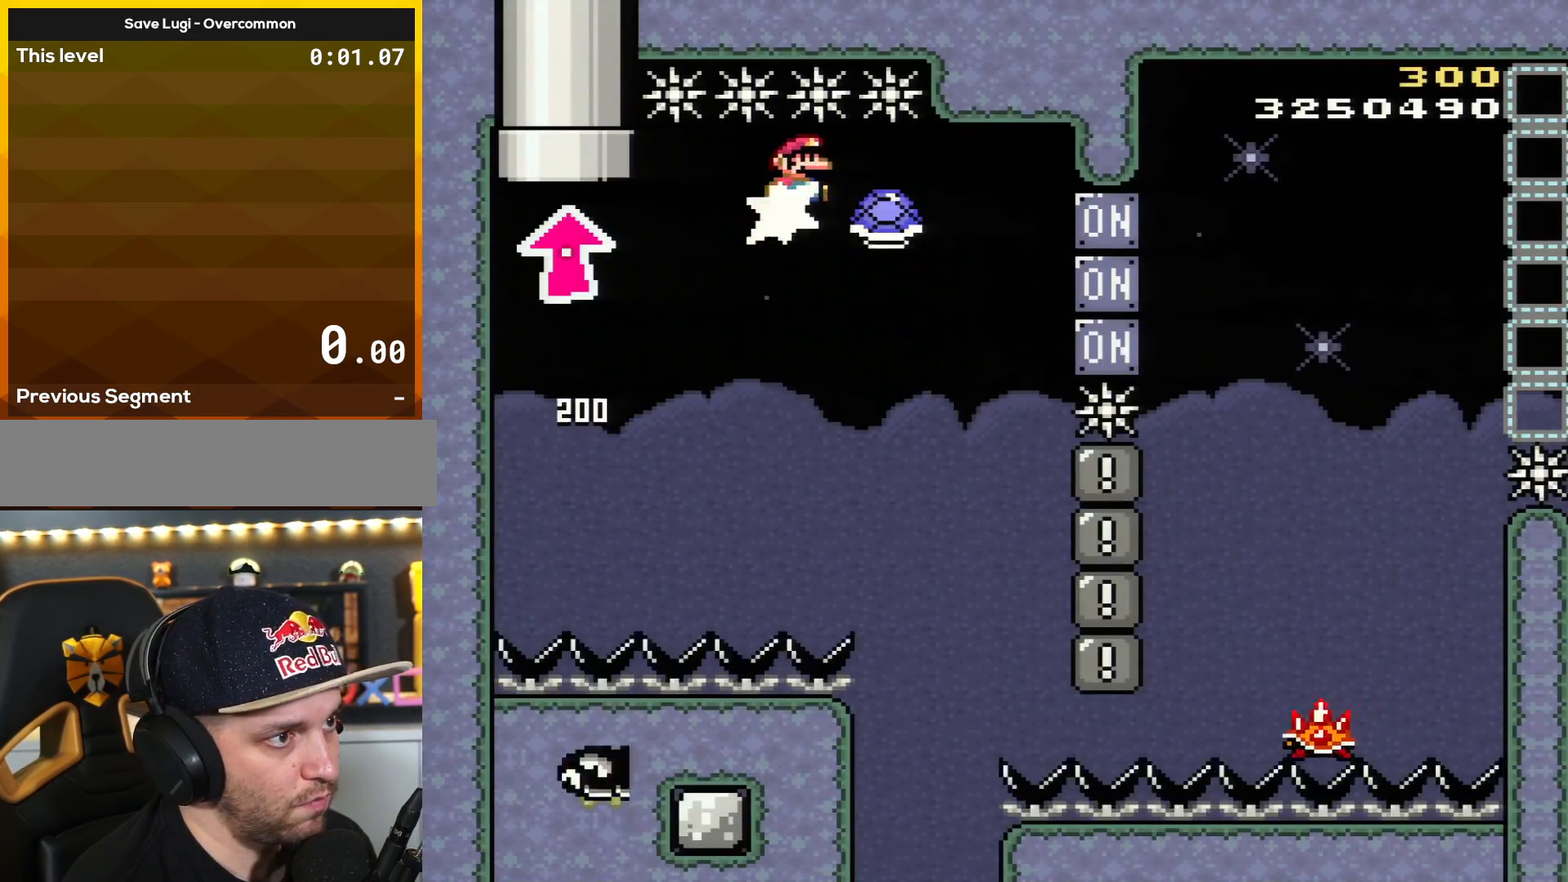
{"buttons": ["B", "Y", "DPAD_RIGHT"], "events": [[34, "B", "up"], [84, "B", "down"], [84, "Y", "down"], [167, "DPAD_RIGHT", "up"], [234, "DPAD_LEFT", "down"], [234, "DPAD_UP", "down"], [267, "DPAD_LEFT", "up"], [301, "DPAD_RIGHT", "down"], [301, "DPAD_UP", "up"]]}
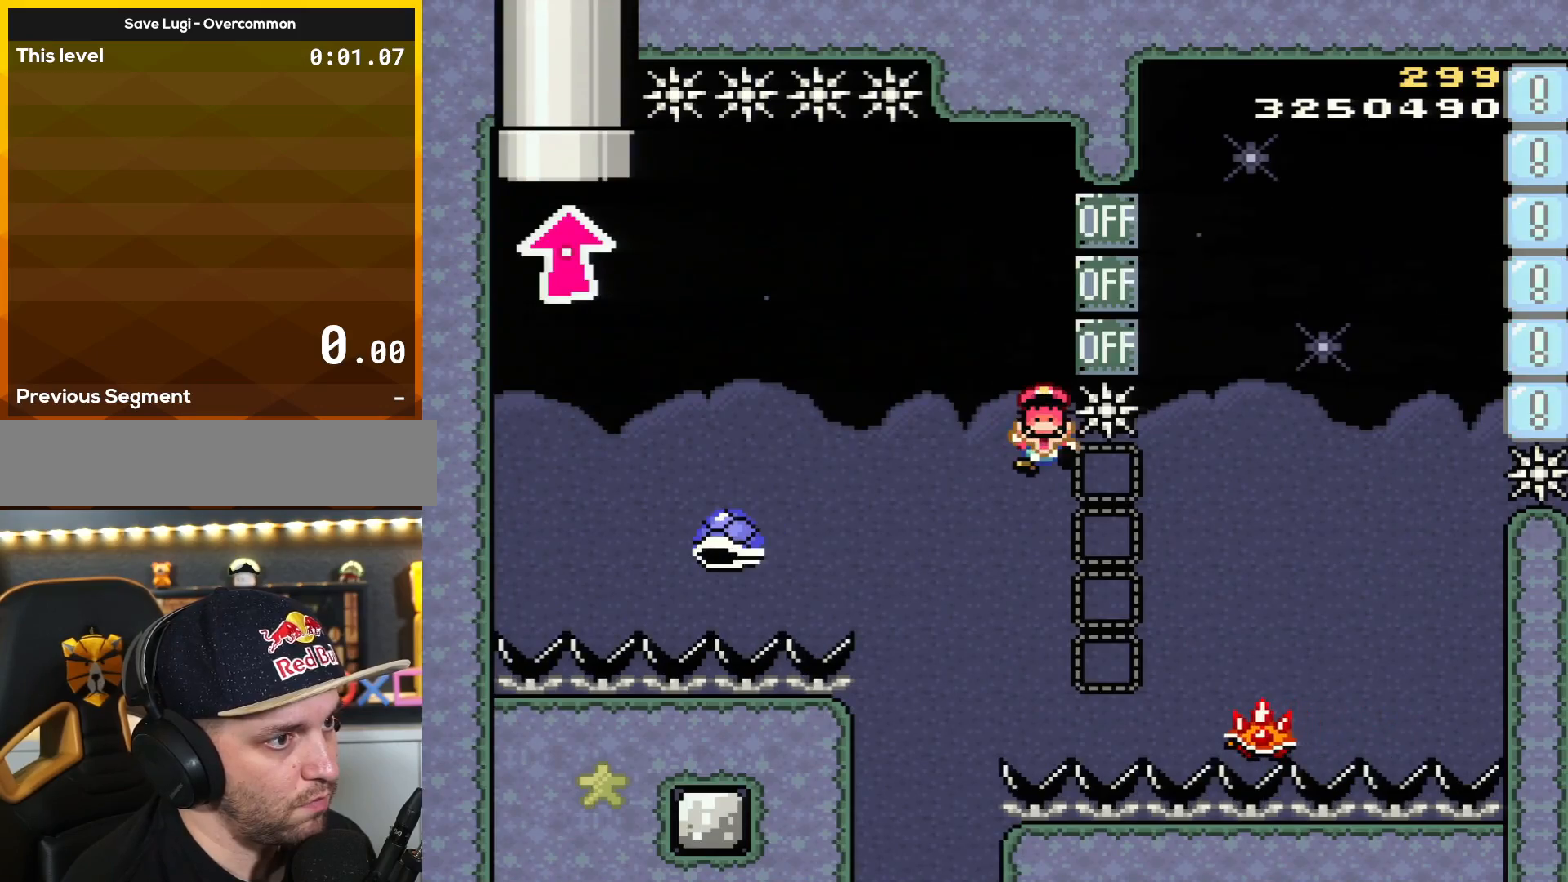
{"buttons": ["B", "Y"], "events": [[50, "A", "down"], [50, "X", "down"], [83, "B", "up"], [83, "Y", "up"], [333, "A", "up"], [350, "DPAD_RIGHT", "up"], [350, "X", "up"], [417, "B", "down"], [417, "Y", "down"]]}
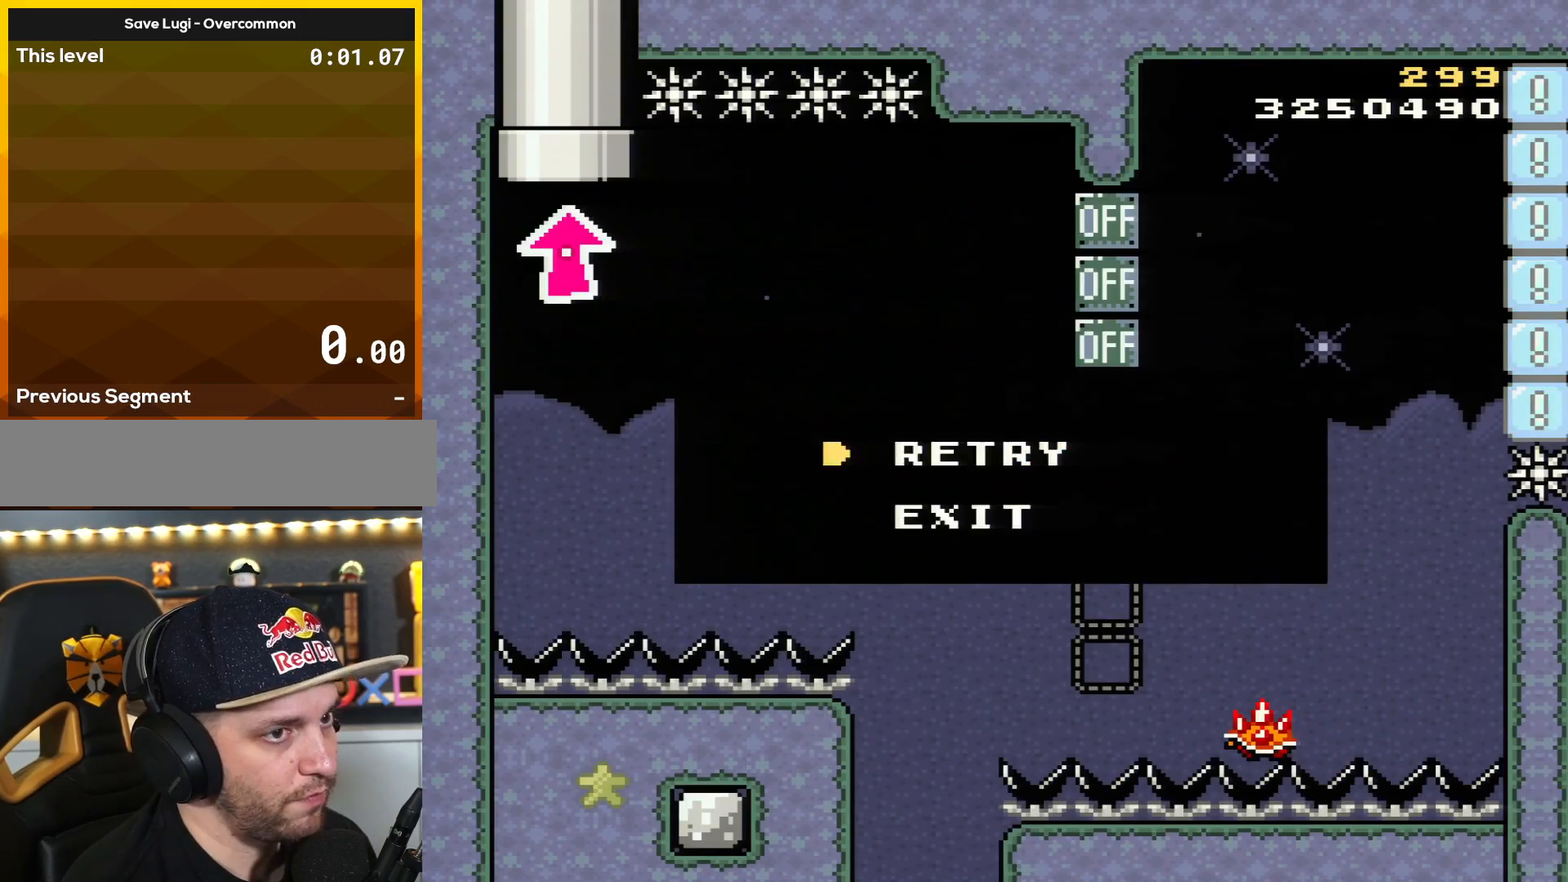
{"buttons": ["B", "Y"], "events": [[50, "Y", "up"], [100, "B", "up"], [167, "A", "down"], [267, "A", "up"], [384, "B", "down"], [484, "Y", "down"]]}
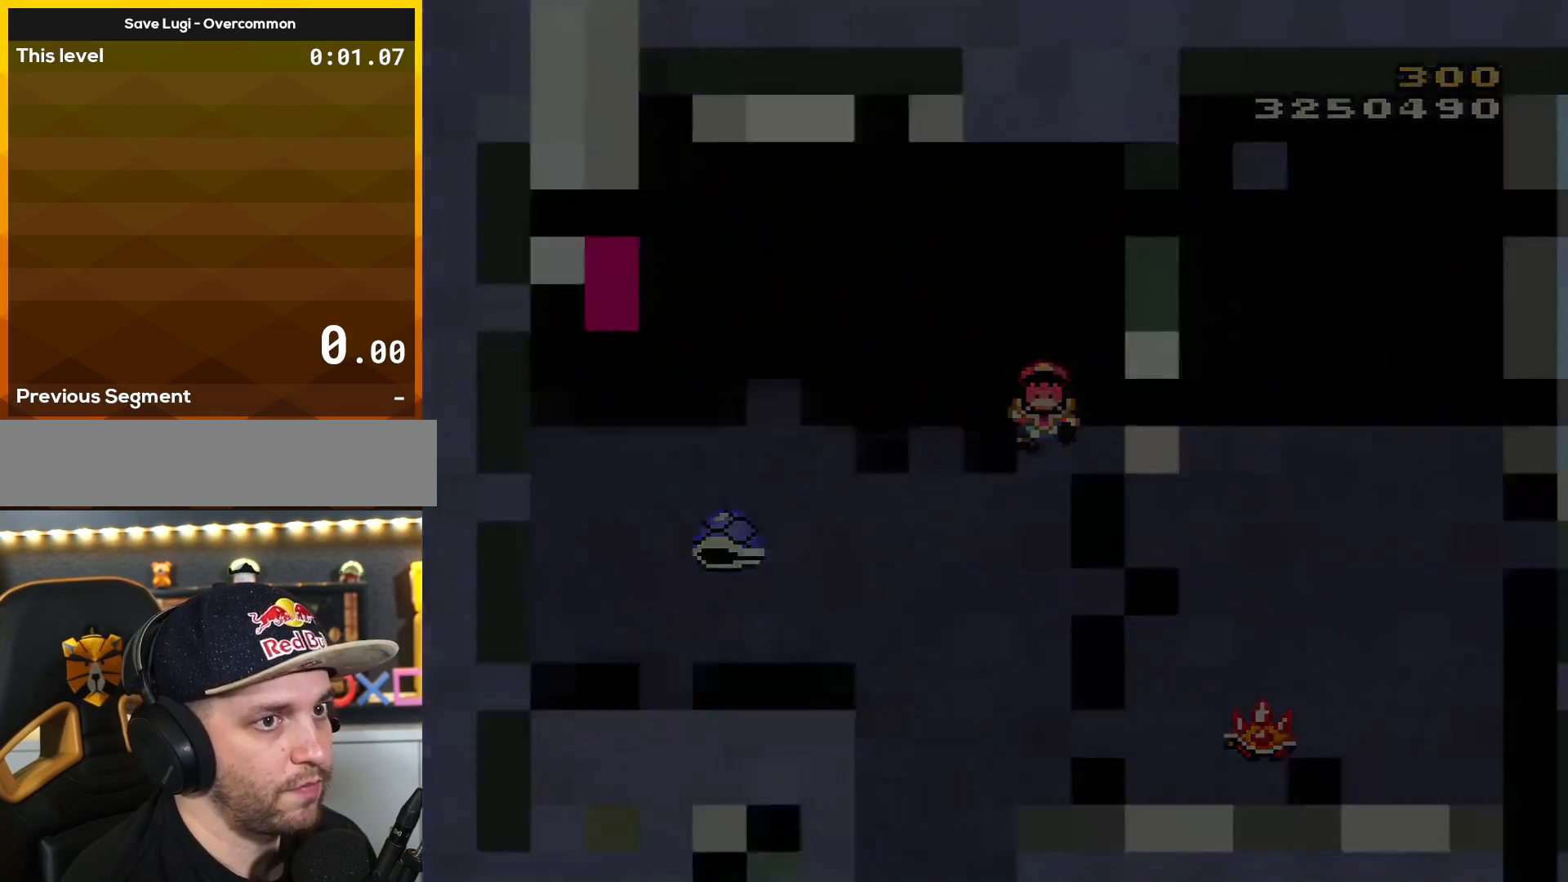
{"buttons": ["Y"], "events": [[83, "B", "up"]]}
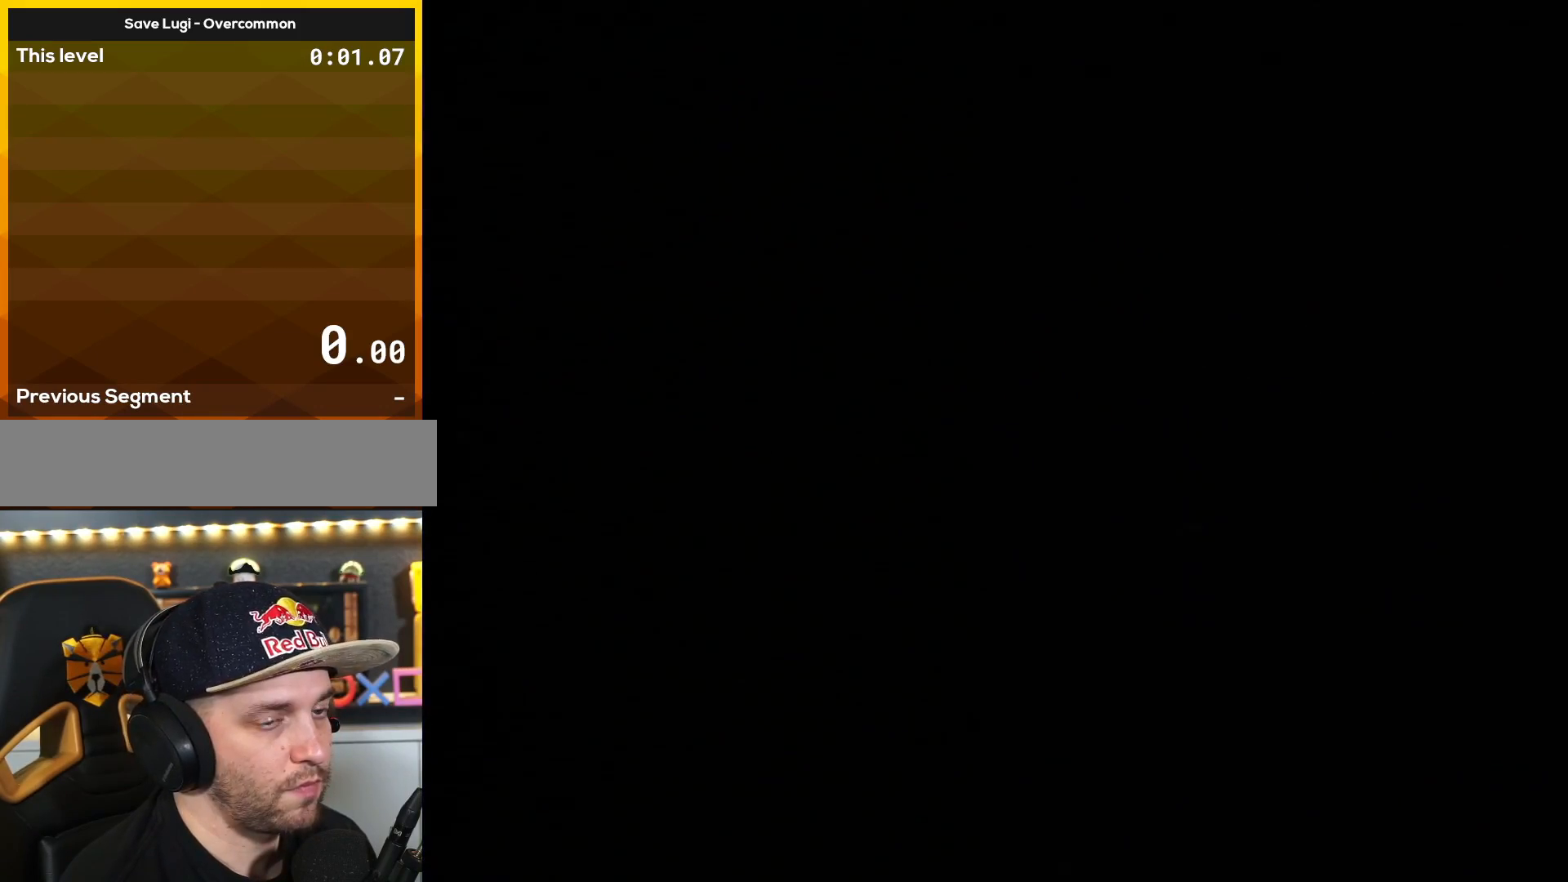
{"buttons": ["Y"], "events": []}
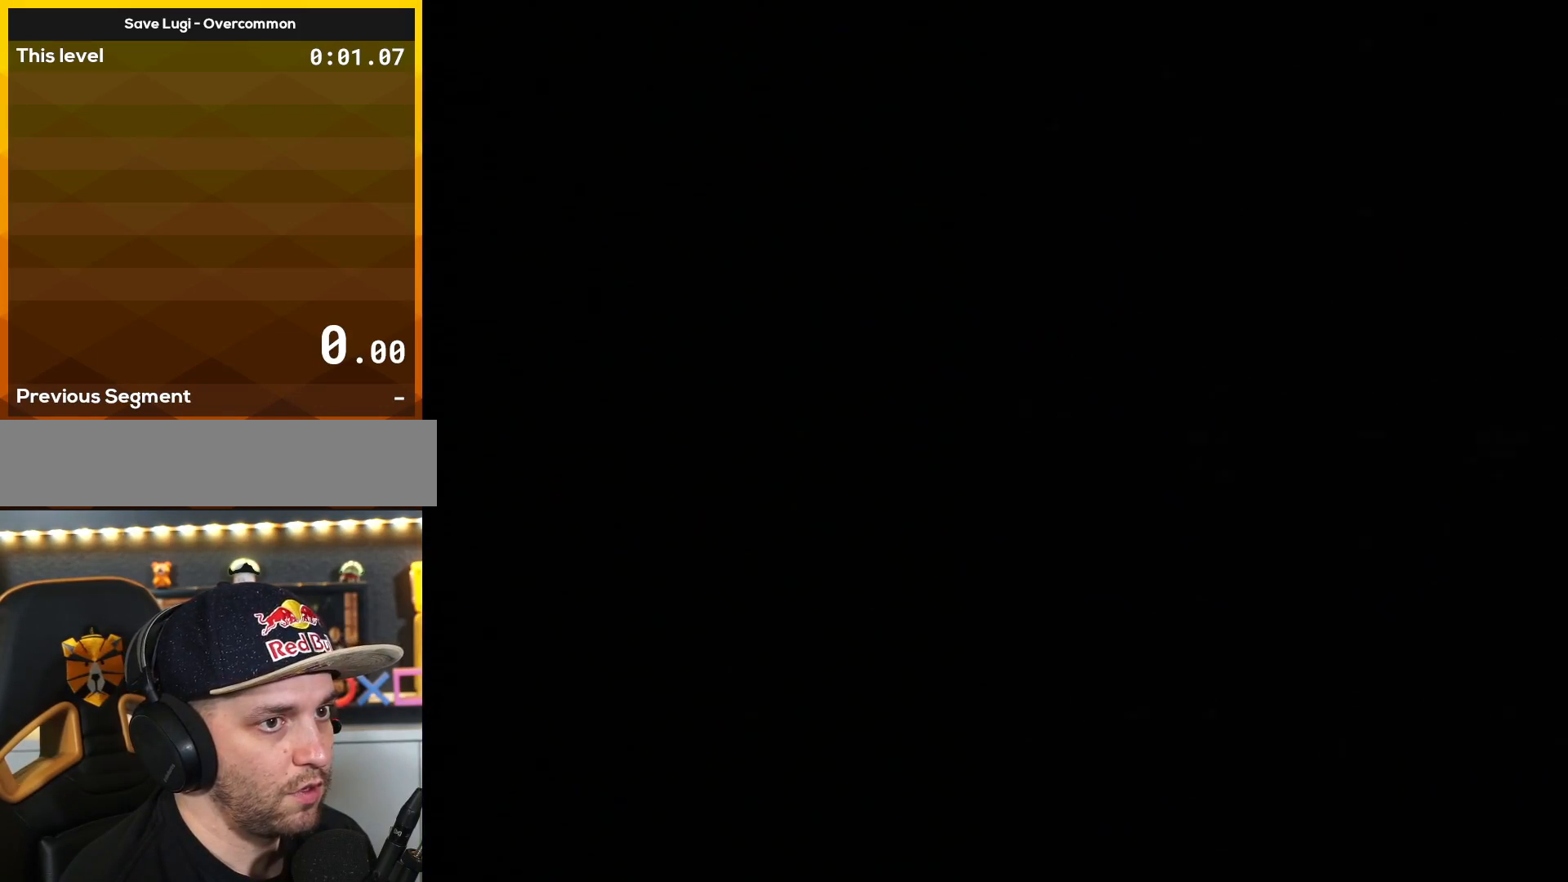
{"buttons": ["Y"], "events": []}
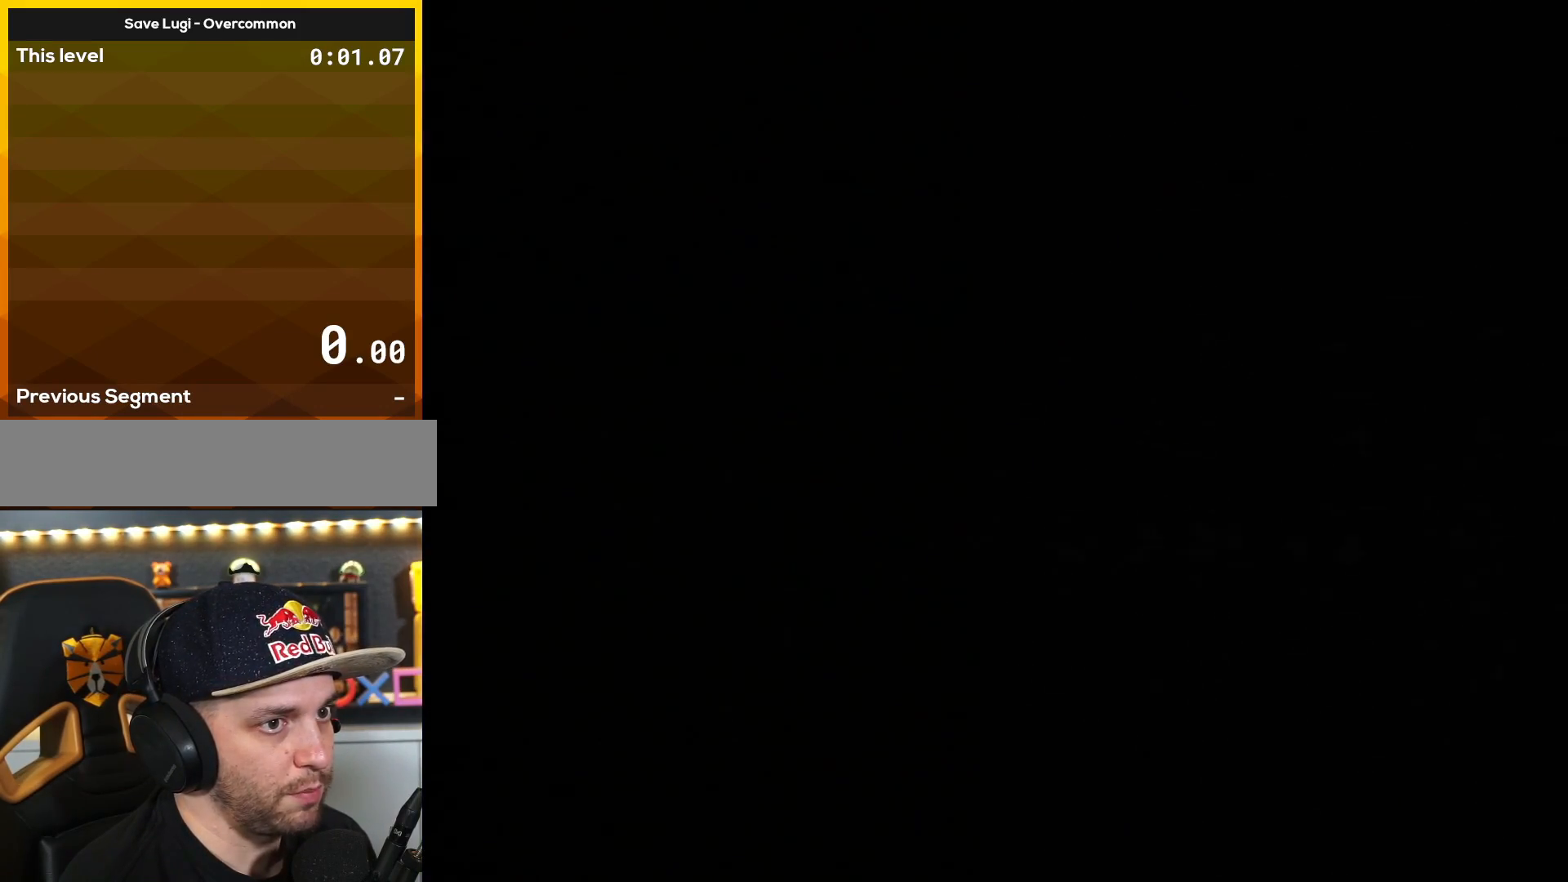
{"buttons": ["B", "Y", "DPAD_RIGHT"], "events": [[167, "B", "down"], [167, "DPAD_RIGHT", "down"]]}
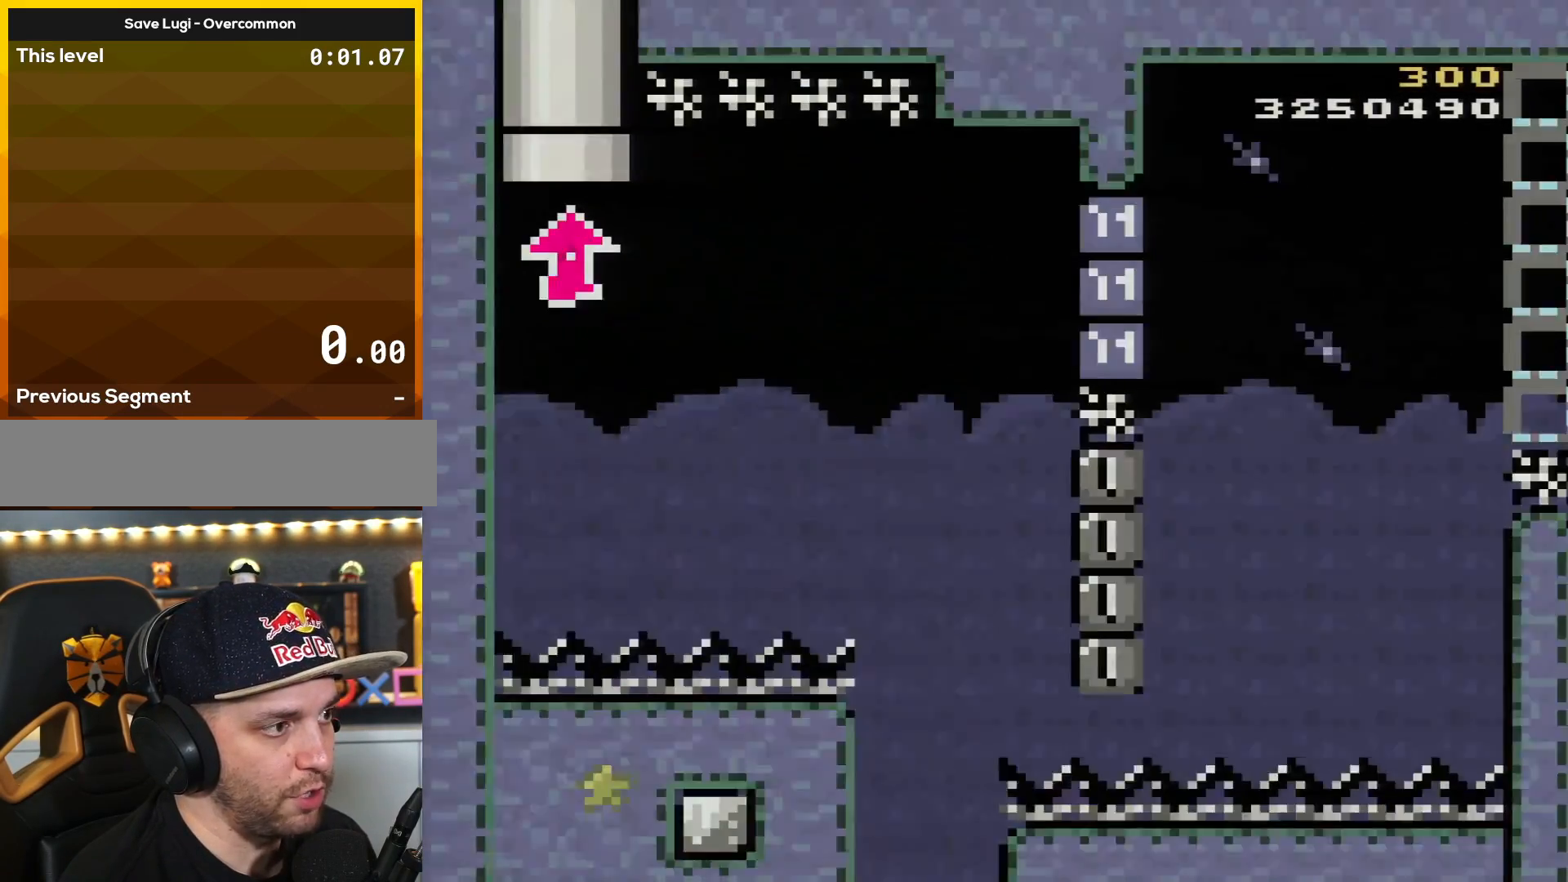
{"buttons": ["B", "Y", "DPAD_RIGHT"], "events": []}
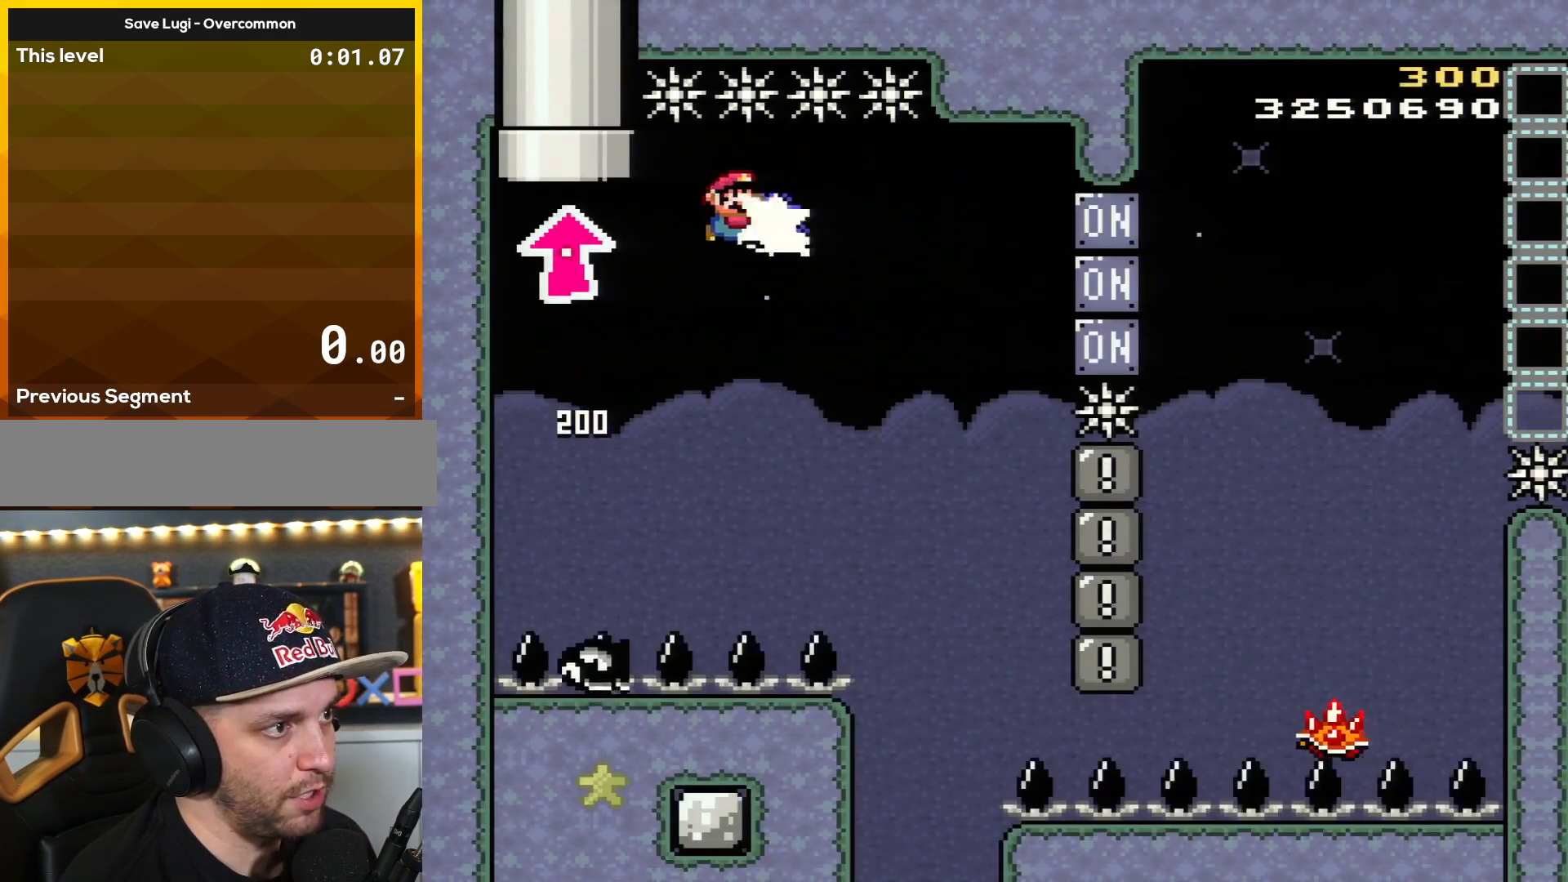
{"buttons": ["B", "Y", "DPAD_UP", "DPAD_LEFT"], "events": [[50, "L1", "down"], [100, "Y", "up"], [134, "B", "up"], [134, "L1", "up"], [200, "B", "down"], [200, "Y", "down"], [417, "DPAD_RIGHT", "up"], [451, "DPAD_UP", "down"], [484, "DPAD_LEFT", "down"]]}
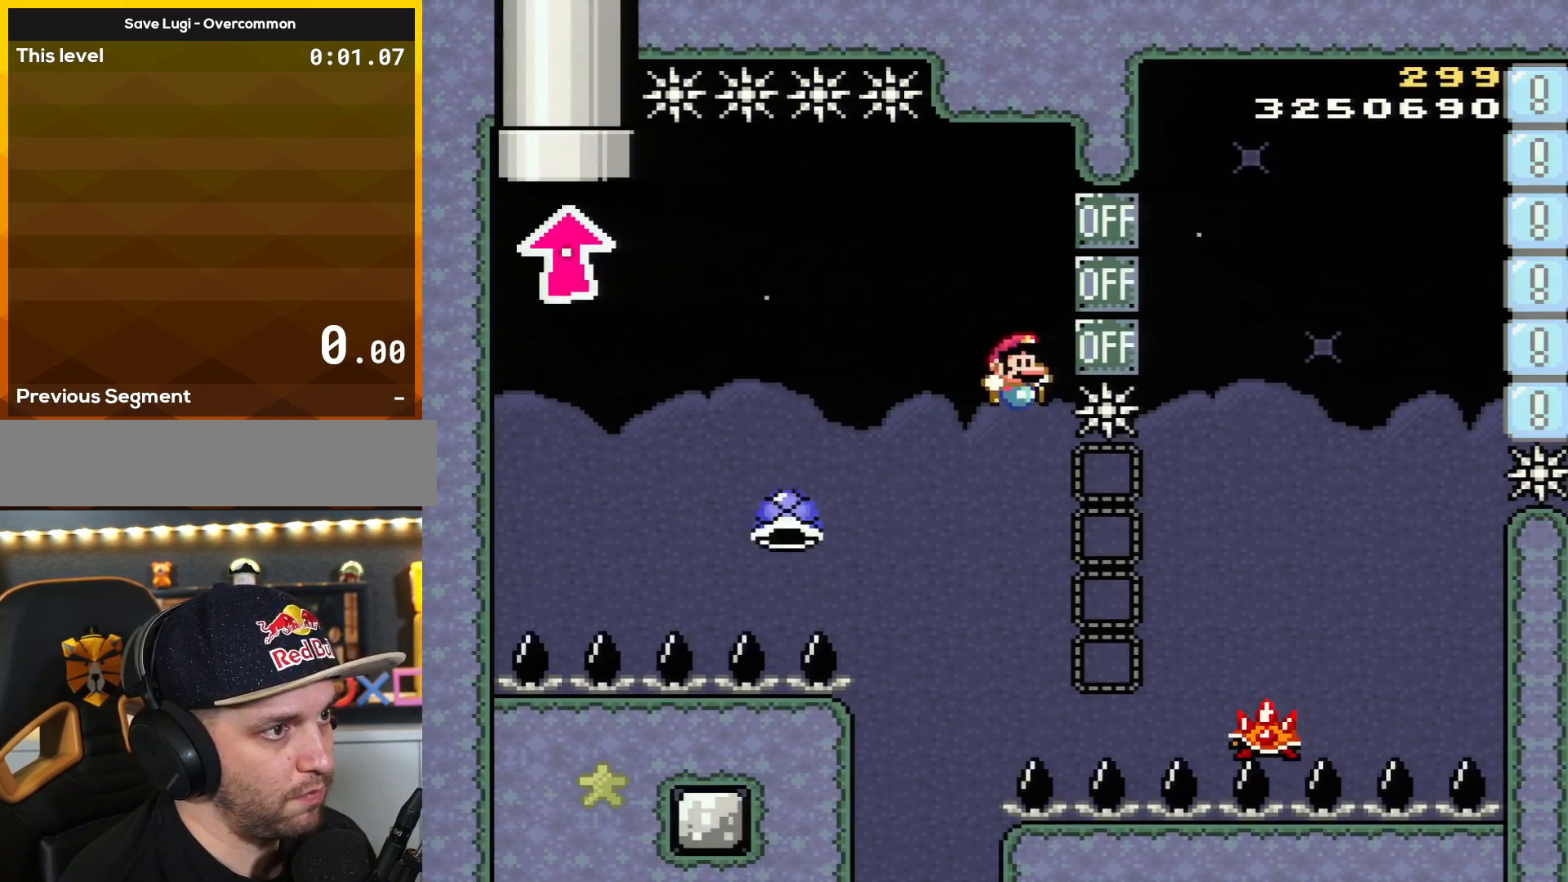
{"buttons": ["X"], "events": [[16, "DPAD_LEFT", "up"], [50, "DPAD_RIGHT", "down"], [50, "DPAD_UP", "up"], [233, "X", "down"], [267, "A", "down"], [267, "Y", "up"], [300, "B", "up"], [484, "A", "up"], [484, "DPAD_RIGHT", "up"]]}
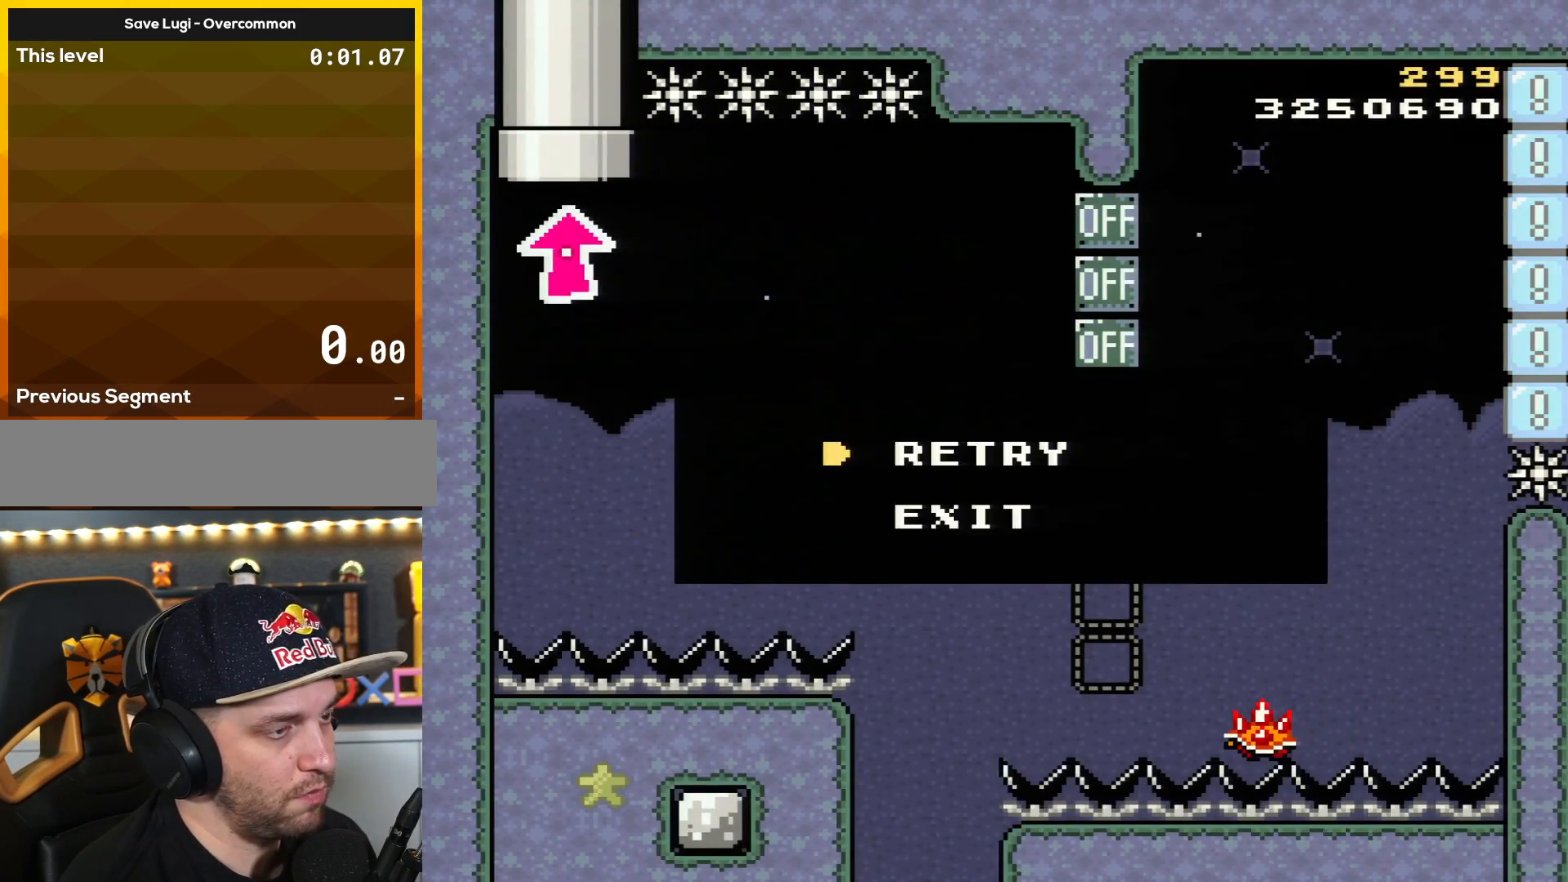
{"buttons": [], "events": [[17, "X", "up"], [134, "A", "down"], [167, "X", "down"], [200, "X", "up"], [250, "A", "up"], [317, "A", "down"], [417, "A", "up"]]}
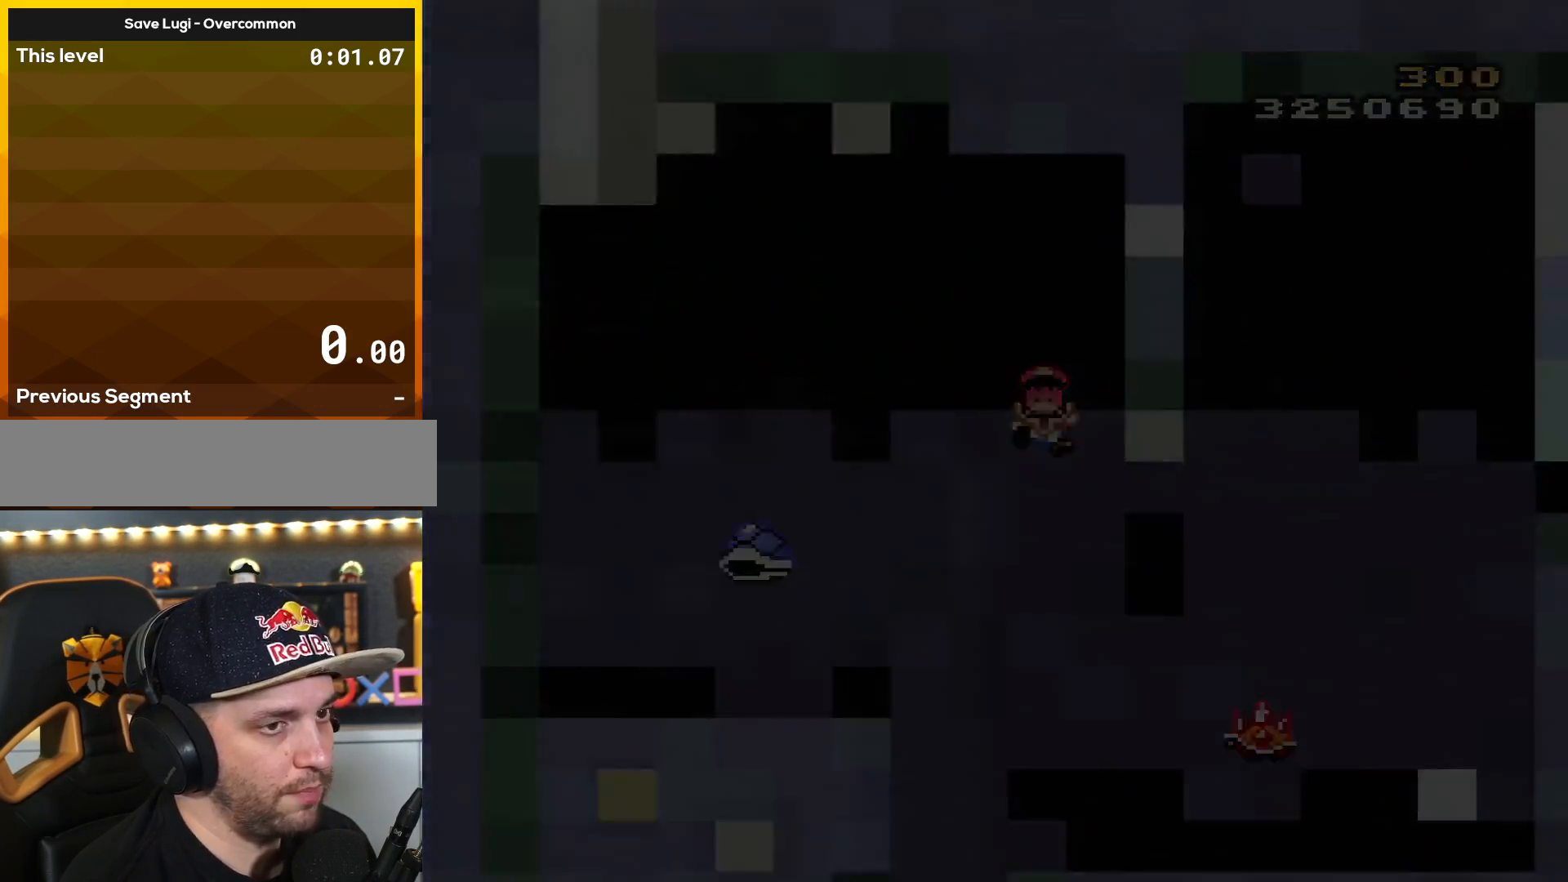
{"buttons": ["Y"], "events": [[16, "Y", "down"]]}
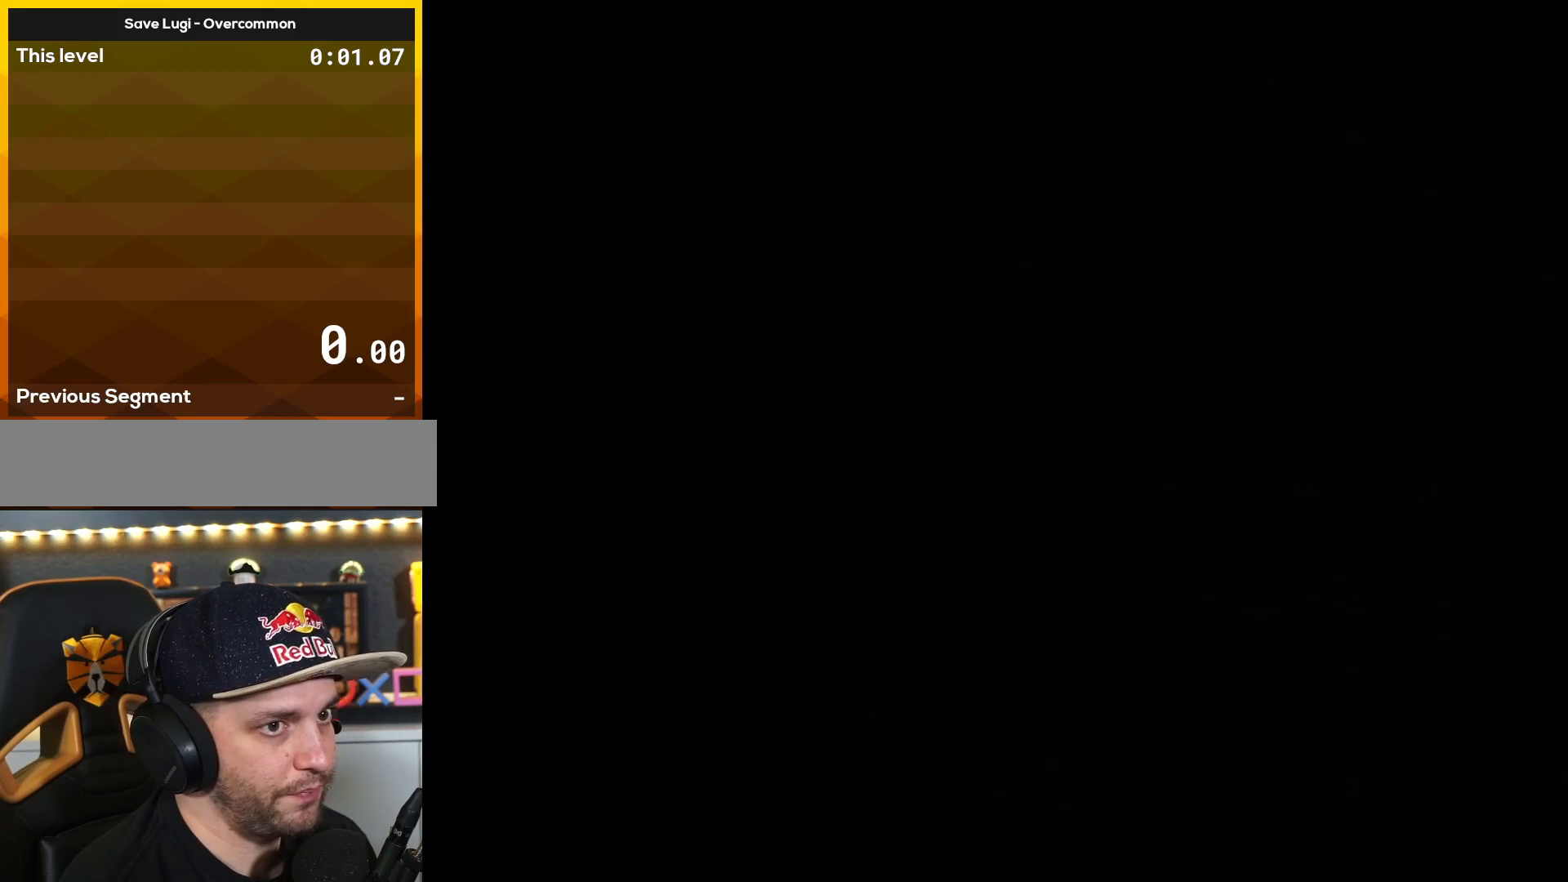
{"buttons": ["Y"], "events": []}
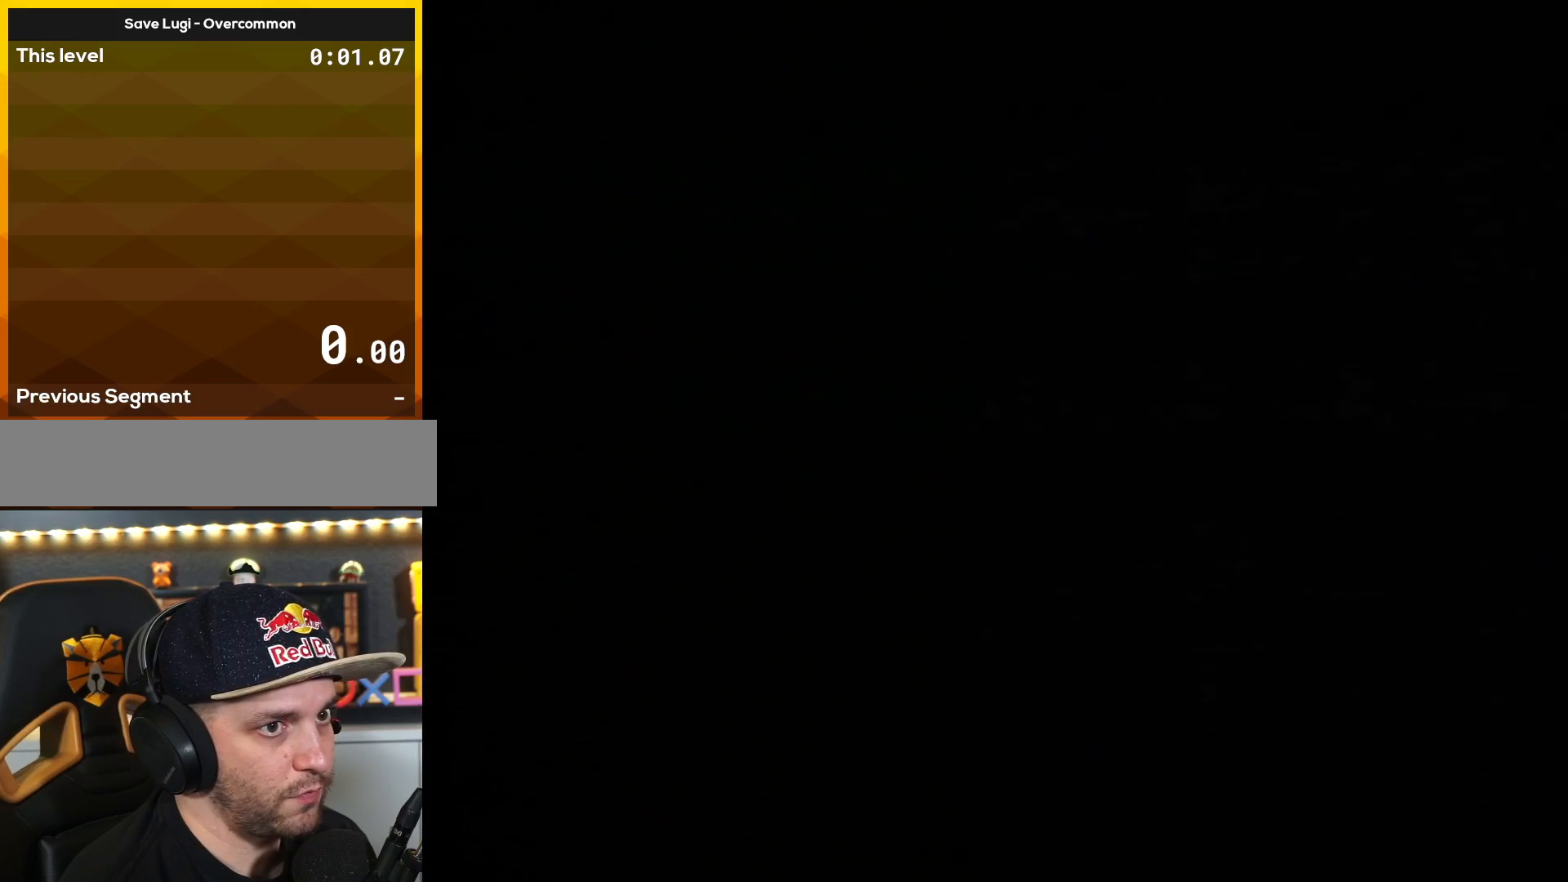
{"buttons": ["Y"], "events": []}
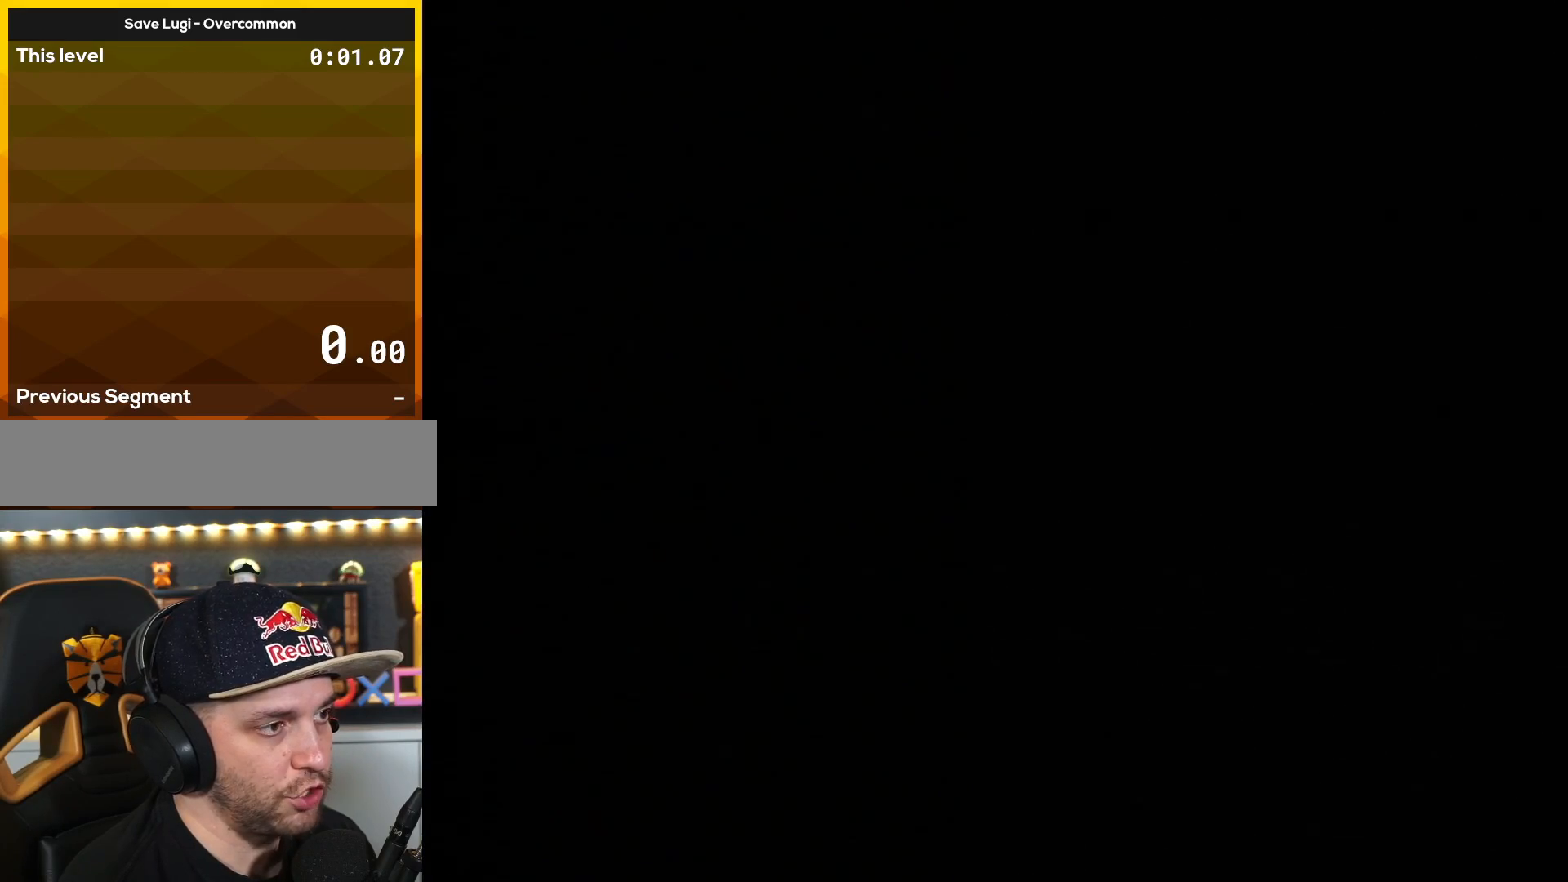
{"buttons": ["B", "Y", "DPAD_RIGHT"], "events": [[134, "B", "down"], [134, "DPAD_RIGHT", "down"]]}
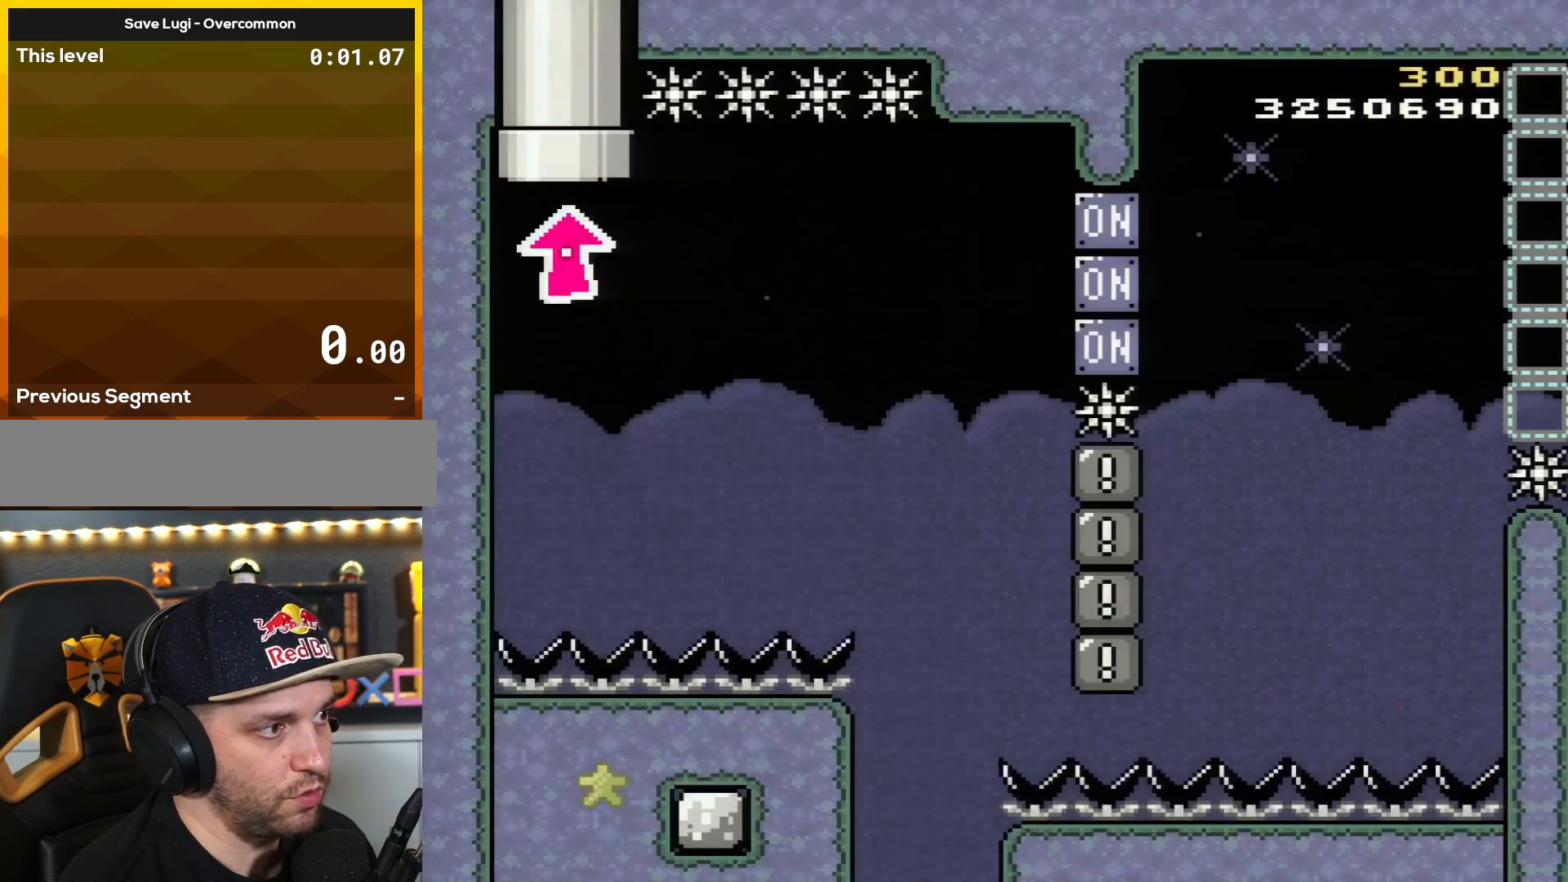
{"buttons": ["L1", "DPAD_RIGHT"], "events": [[467, "L1", "down"], [500, "B", "up"], [500, "Y", "up"]]}
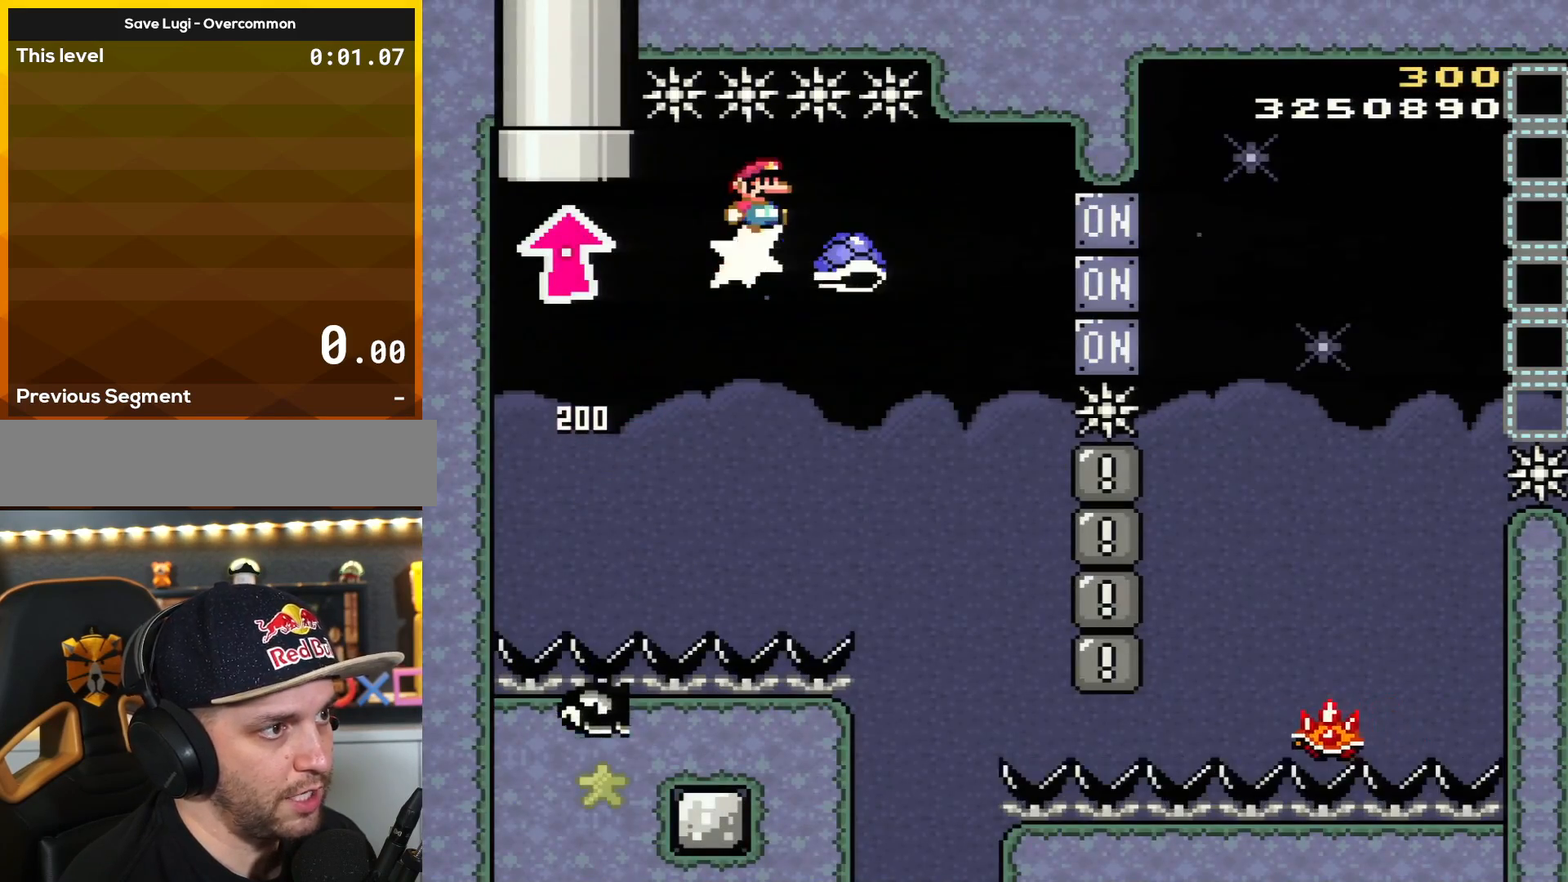
{"buttons": ["DPAD_RIGHT"], "events": [[67, "L1", "up"], [100, "B", "down"], [100, "Y", "down"], [417, "Y", "up"], [451, "B", "up"]]}
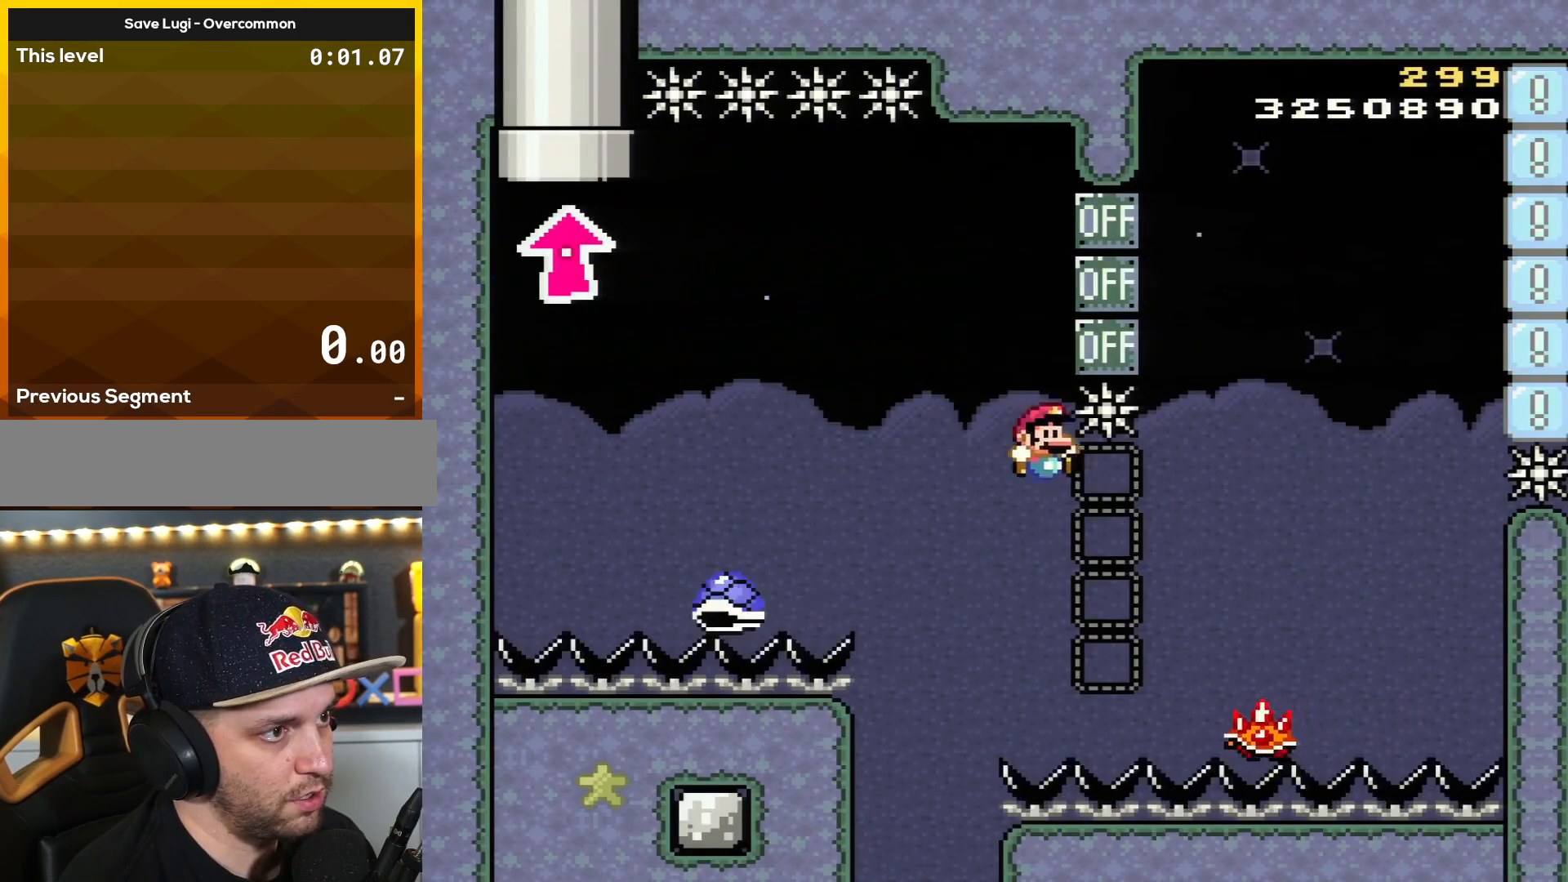
{"buttons": ["A", "X", "DPAD_LEFT"], "events": [[66, "X", "down"], [100, "A", "down"], [450, "DPAD_RIGHT", "up"], [450, "DPAD_UP", "down"], [484, "DPAD_LEFT", "down"], [484, "DPAD_UP", "up"]]}
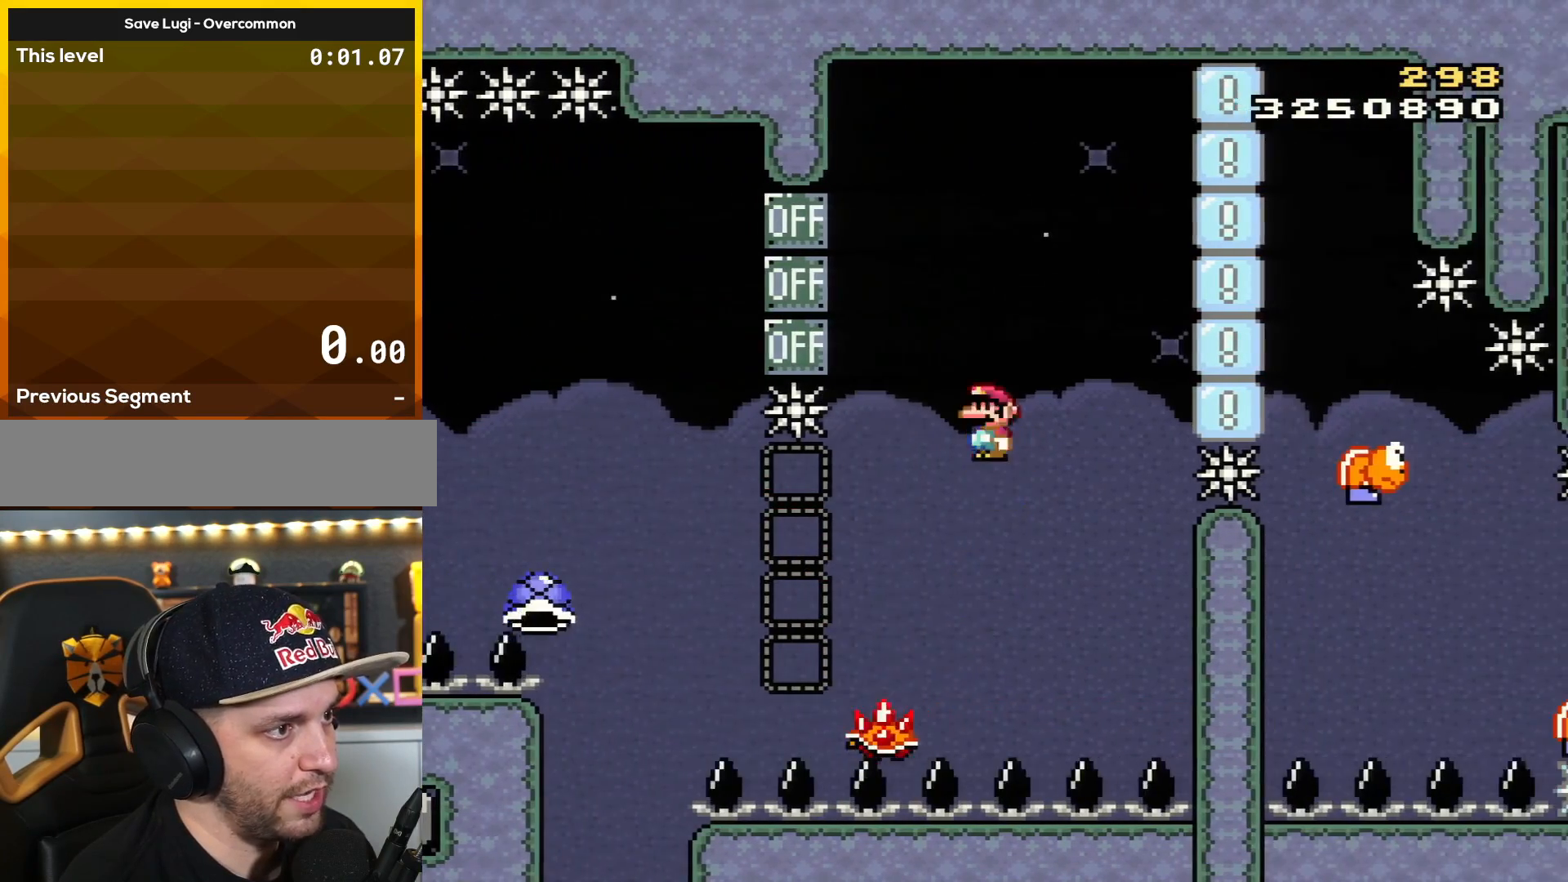
{"buttons": ["B", "Y", "DPAD_RIGHT"], "events": [[100, "DPAD_LEFT", "up"], [217, "B", "down"], [217, "DPAD_LEFT", "down"], [217, "Y", "down"], [250, "A", "up"], [250, "DPAD_UP", "down"], [250, "L1", "down"], [250, "X", "up"], [284, "DPAD_LEFT", "up"], [284, "DPAD_UP", "up"], [317, "L1", "up"], [401, "DPAD_RIGHT", "down"], [434, "DPAD_UP", "down"], [451, "DPAD_UP", "up"]]}
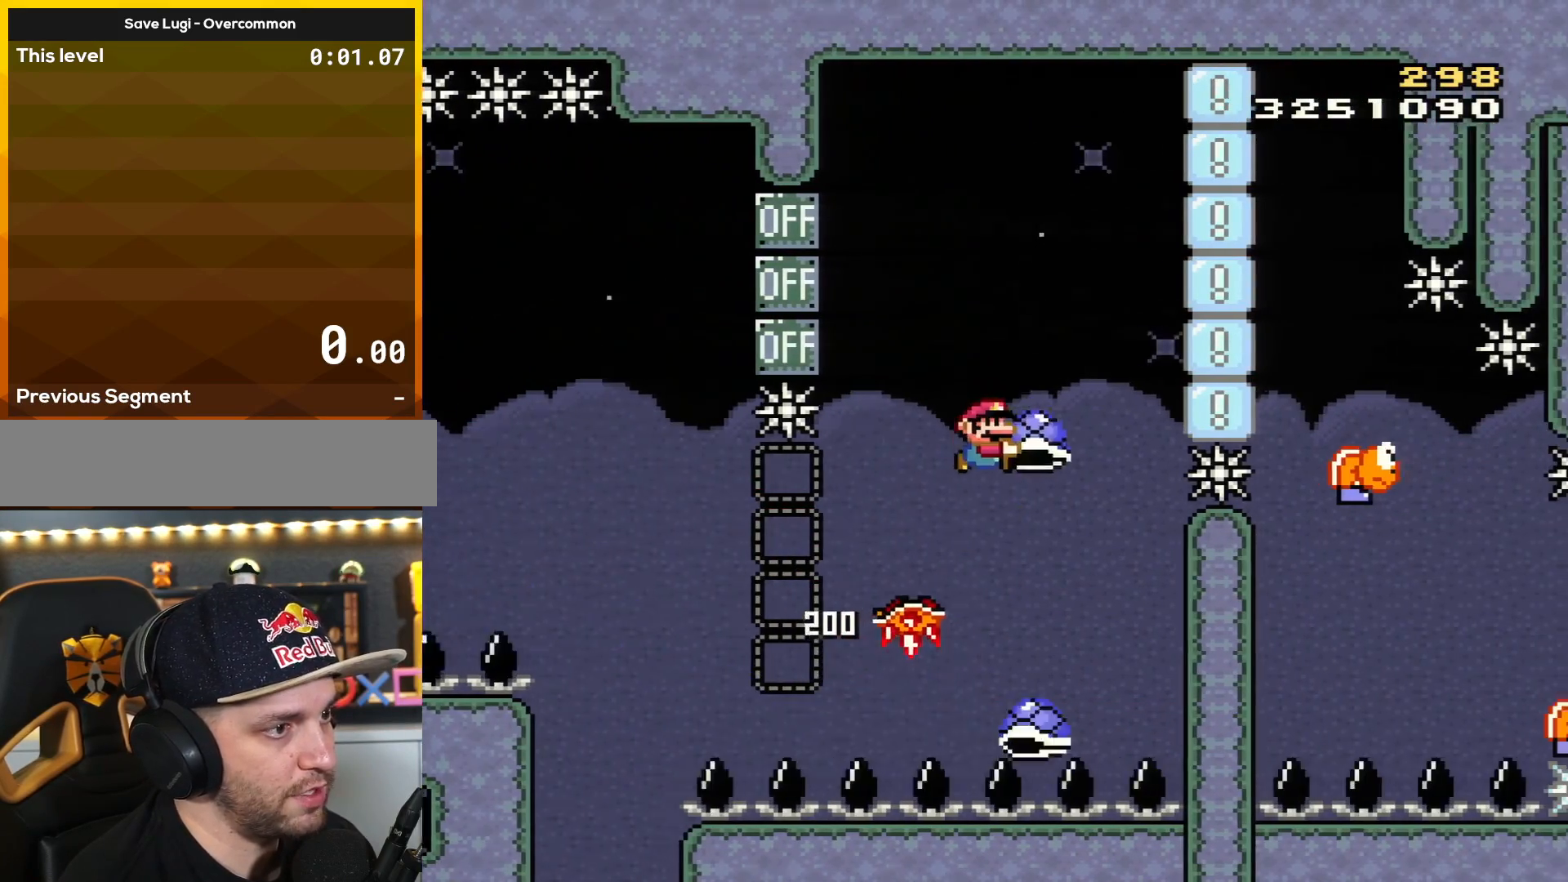
{"buttons": ["B", "Y"], "events": [[117, "DPAD_RIGHT", "up"], [150, "DPAD_LEFT", "down"], [267, "DPAD_UP", "down"], [300, "DPAD_UP", "up"], [367, "DPAD_LEFT", "up"]]}
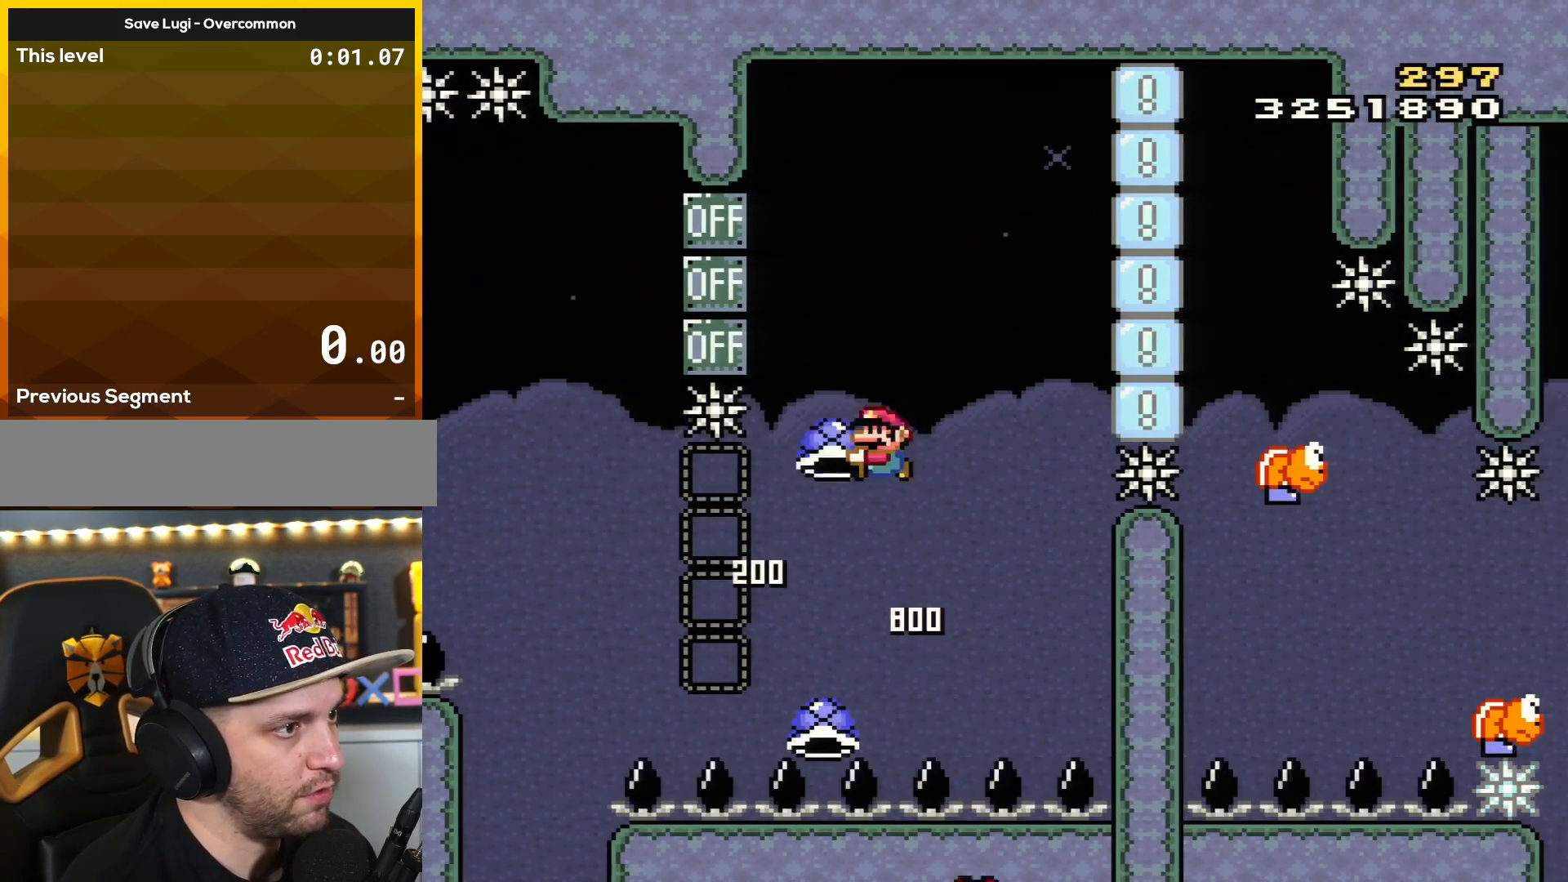
{"buttons": ["B", "Y", "DPAD_RIGHT"], "events": [[116, "DPAD_RIGHT", "down"], [300, "DPAD_LEFT", "down"], [300, "DPAD_RIGHT", "up"], [333, "Y", "up"], [400, "DPAD_LEFT", "up"], [467, "DPAD_RIGHT", "down"], [467, "Y", "down"]]}
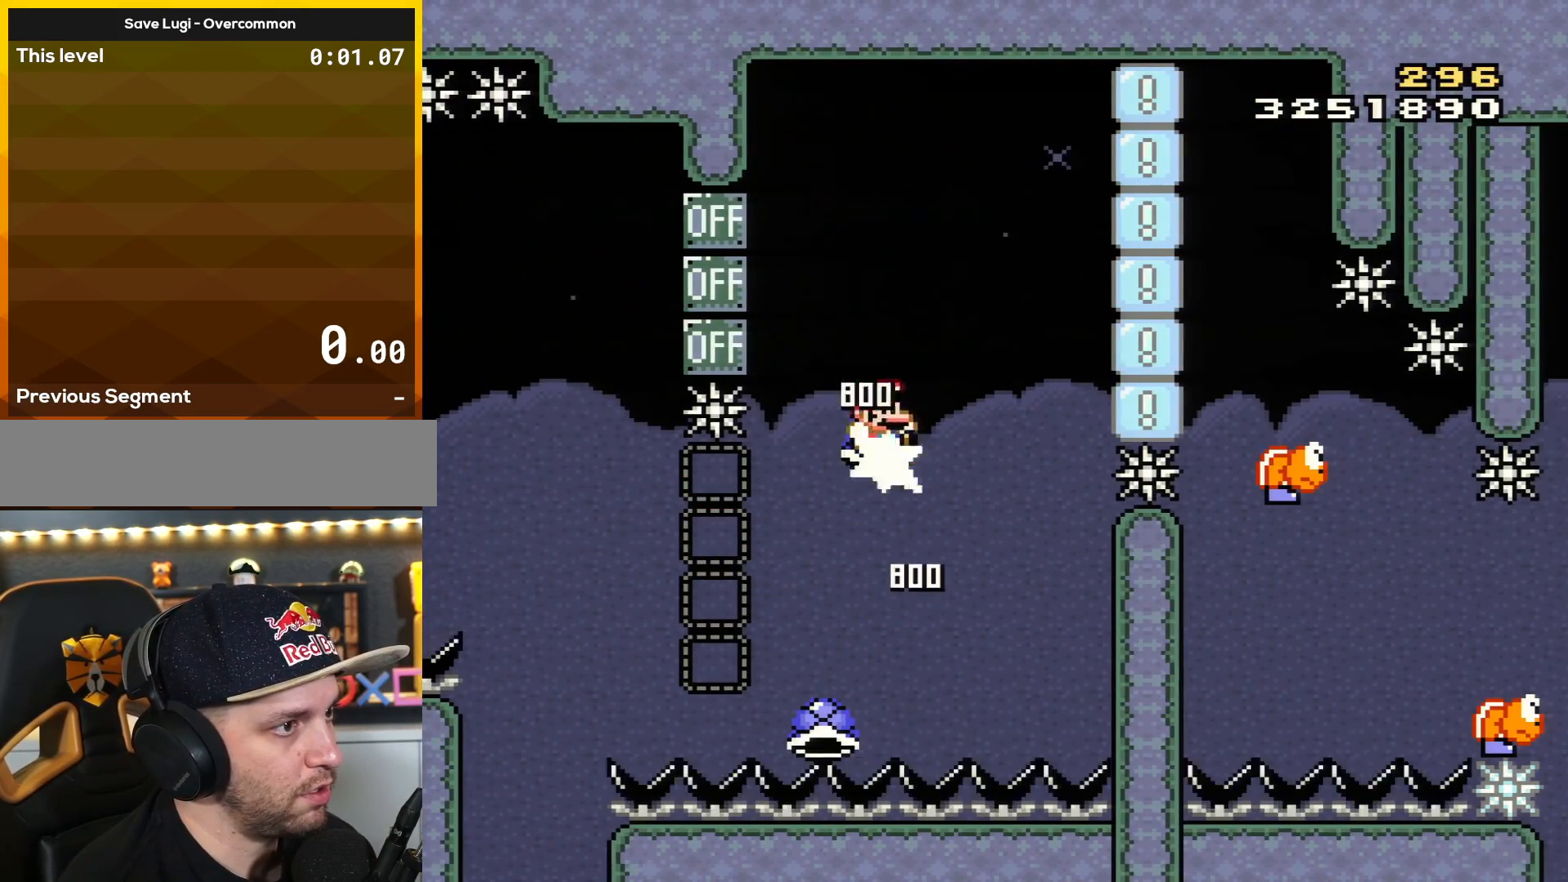
{"buttons": ["B", "Y", "DPAD_RIGHT"], "events": []}
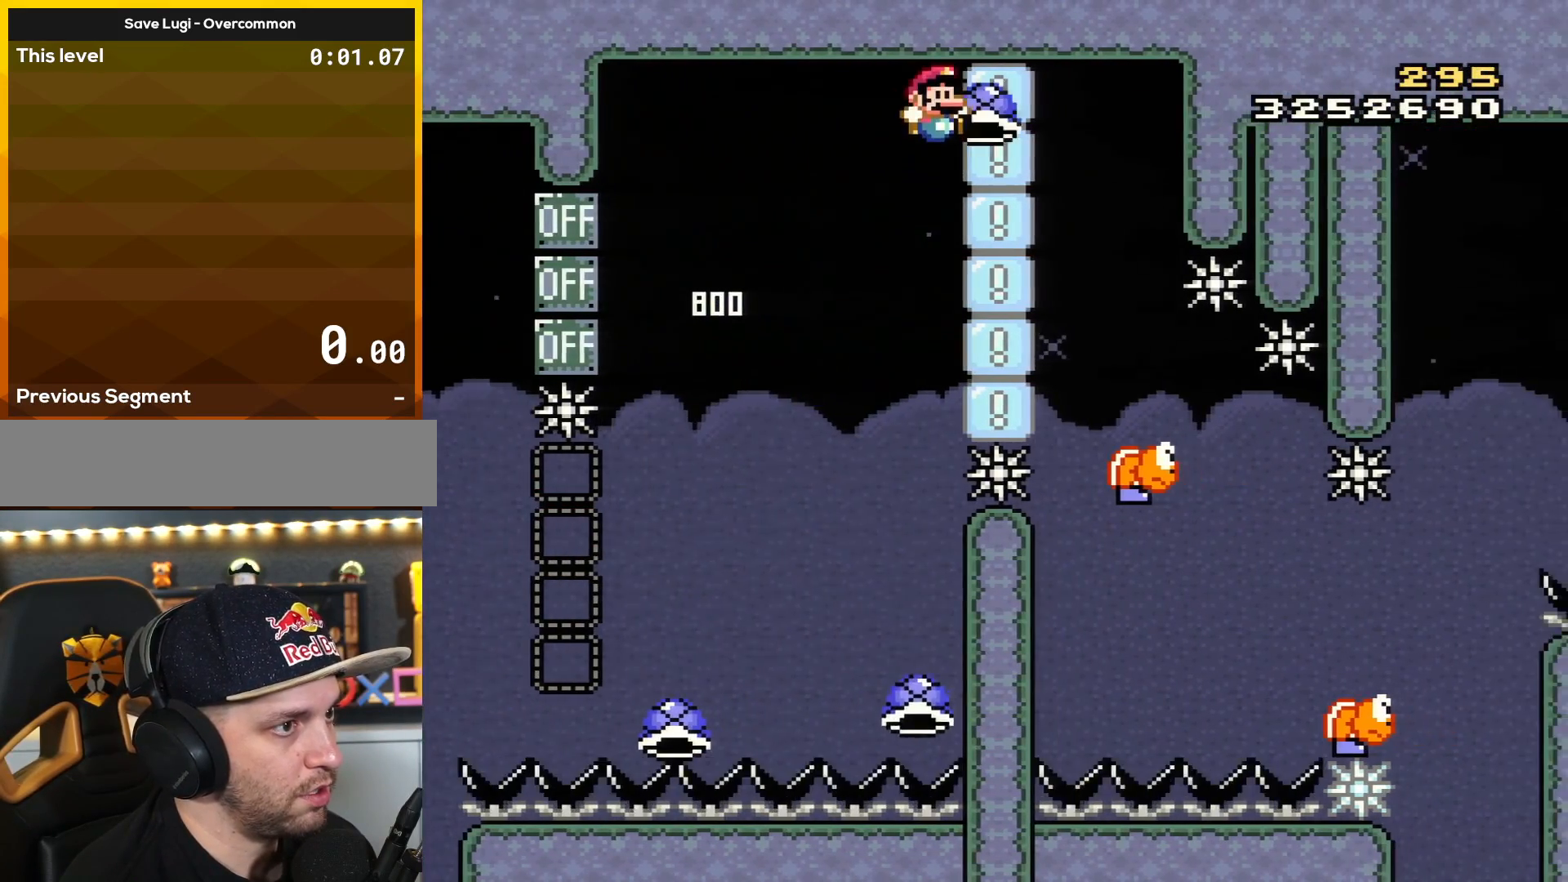
{"buttons": ["B", "Y", "DPAD_LEFT"], "events": [[317, "DPAD_RIGHT", "up"], [317, "DPAD_UP", "down"], [350, "DPAD_LEFT", "down"], [350, "DPAD_UP", "up"]]}
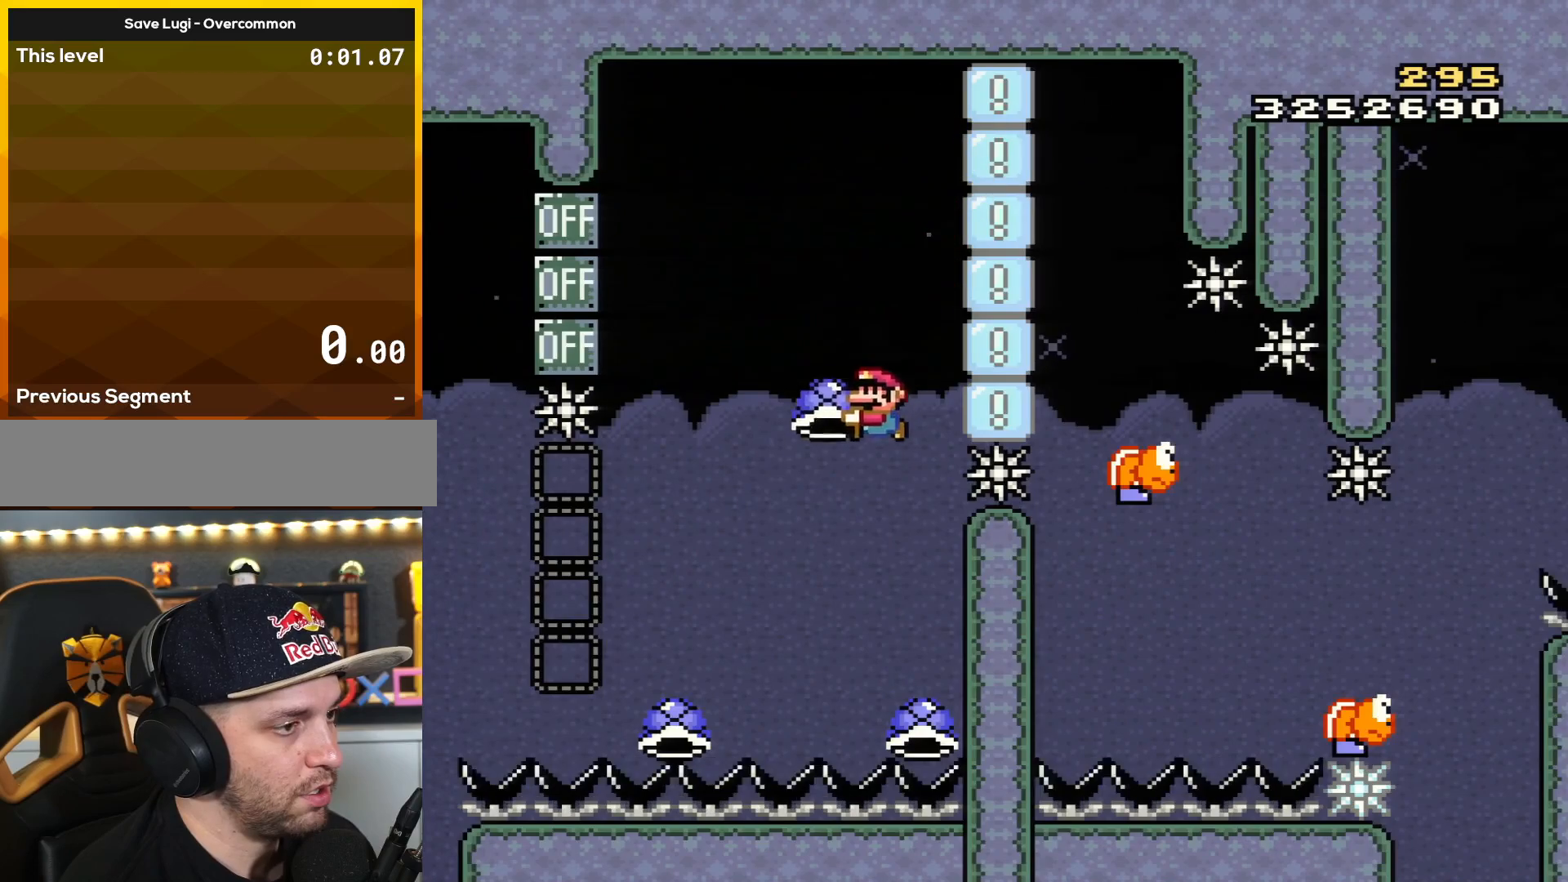
{"buttons": [], "events": [[117, "DPAD_LEFT", "up"], [117, "DPAD_RIGHT", "down"], [184, "Y", "up"], [267, "DPAD_RIGHT", "up"], [334, "DPAD_LEFT", "down"], [334, "Y", "down"], [434, "DPAD_LEFT", "up"], [450, "Y", "up"], [484, "B", "up"]]}